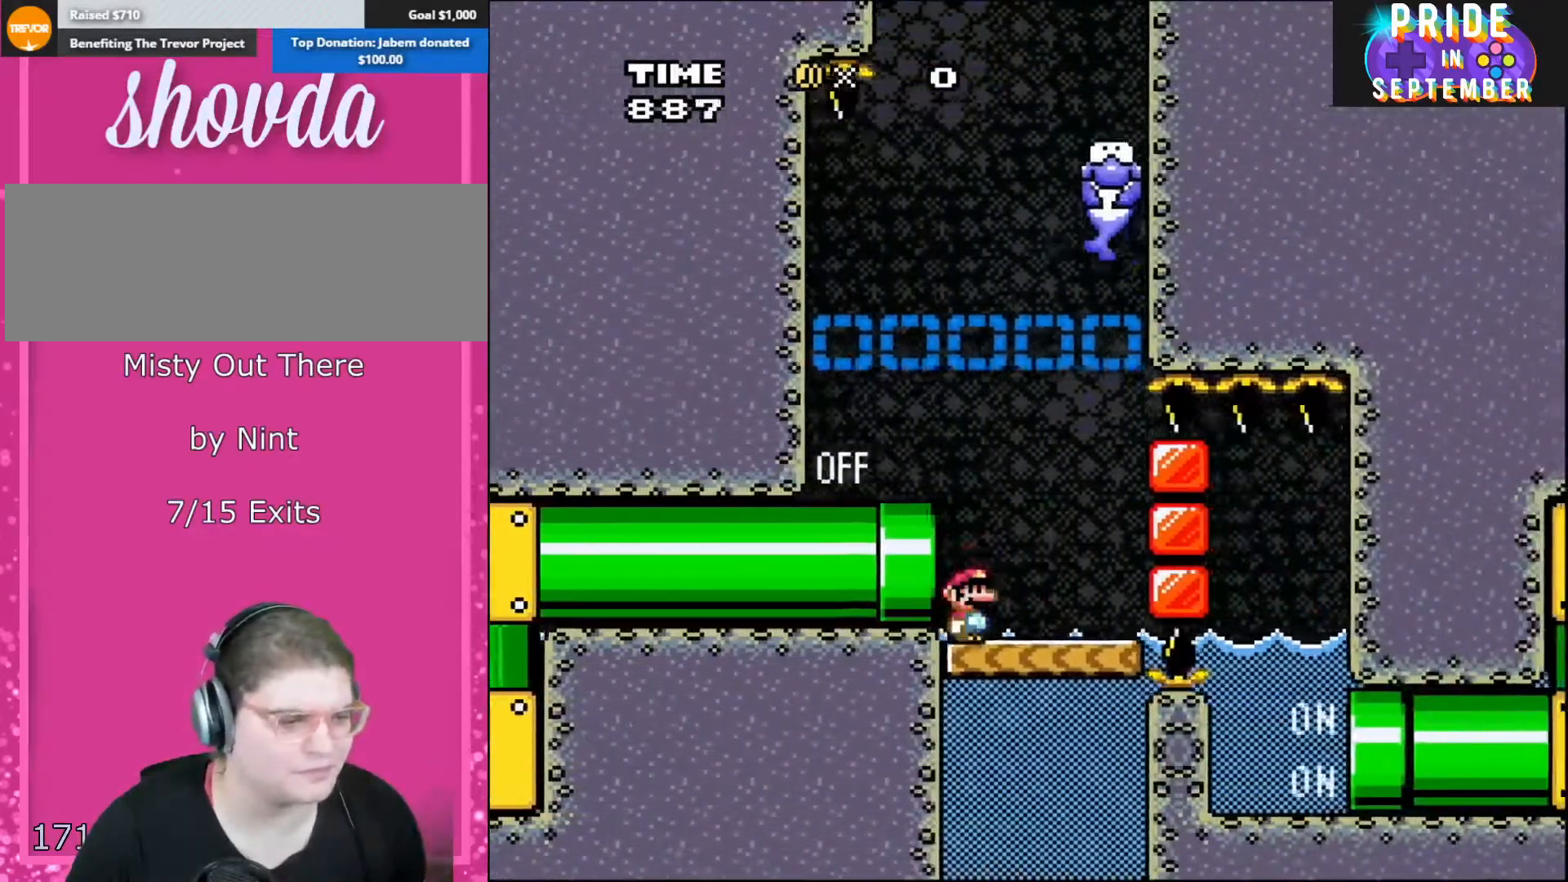
Gameplay with a controller (Nintendo layout); each line is a JSON object with the inputs held at the frame after it. "events" lists button and stick changes between this image and that frame as [ms after this image, input, new state], when the widget could be followed in between. Not read: L2 L3 R2 R3.
{"buttons": ["B", "Y", "DPAD_LEFT"], "events": [[400, "DPAD_RIGHT", "up"], [467, "DPAD_LEFT", "down"]]}
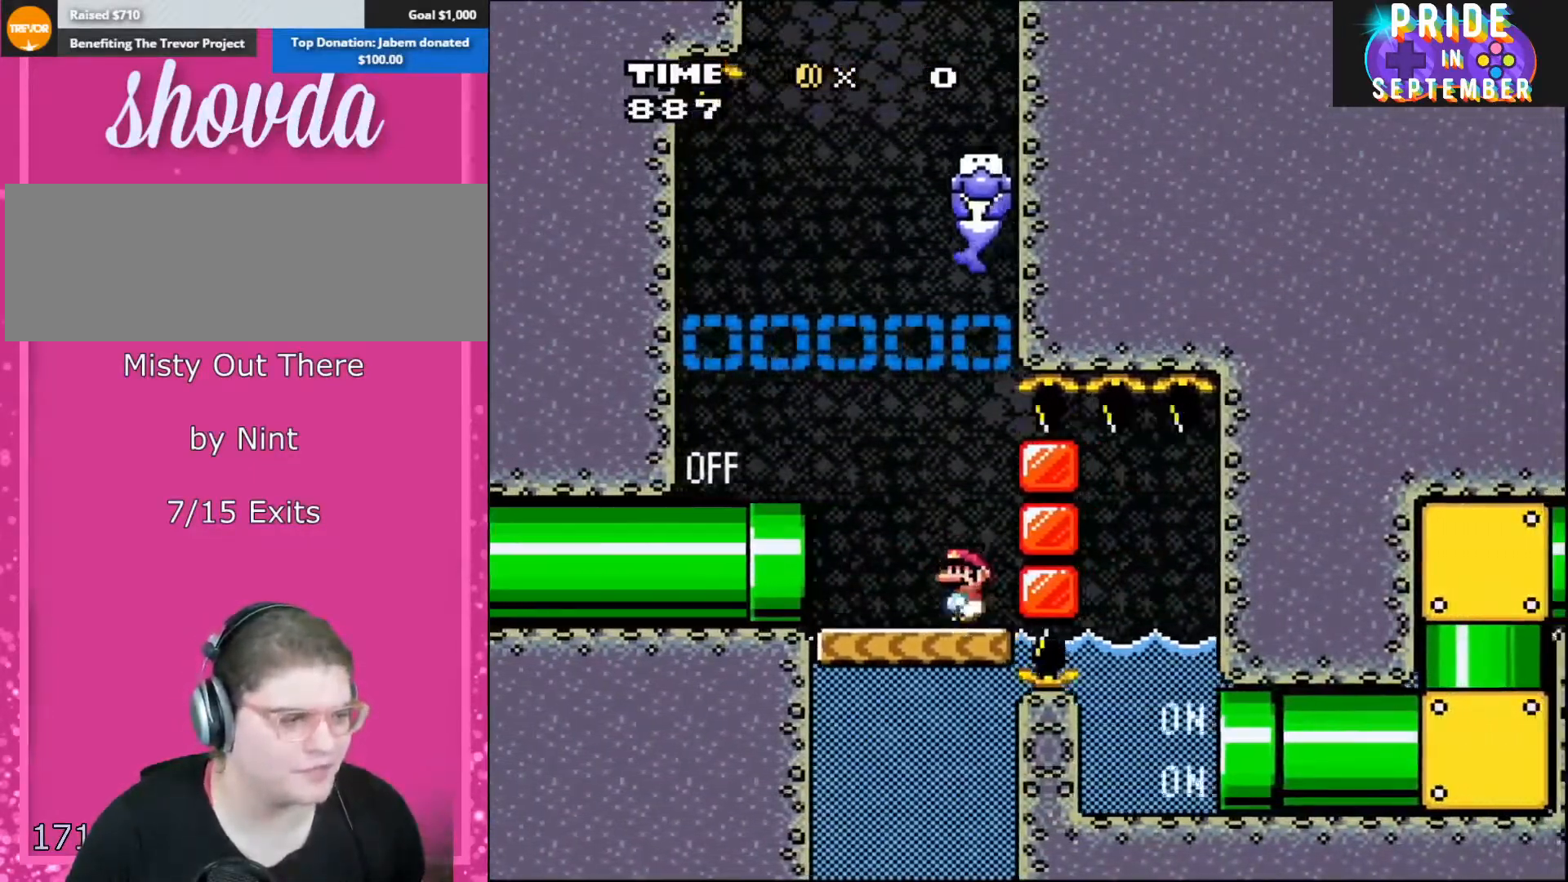
{"buttons": ["B", "Y"], "events": [[83, "DPAD_LEFT", "up"]]}
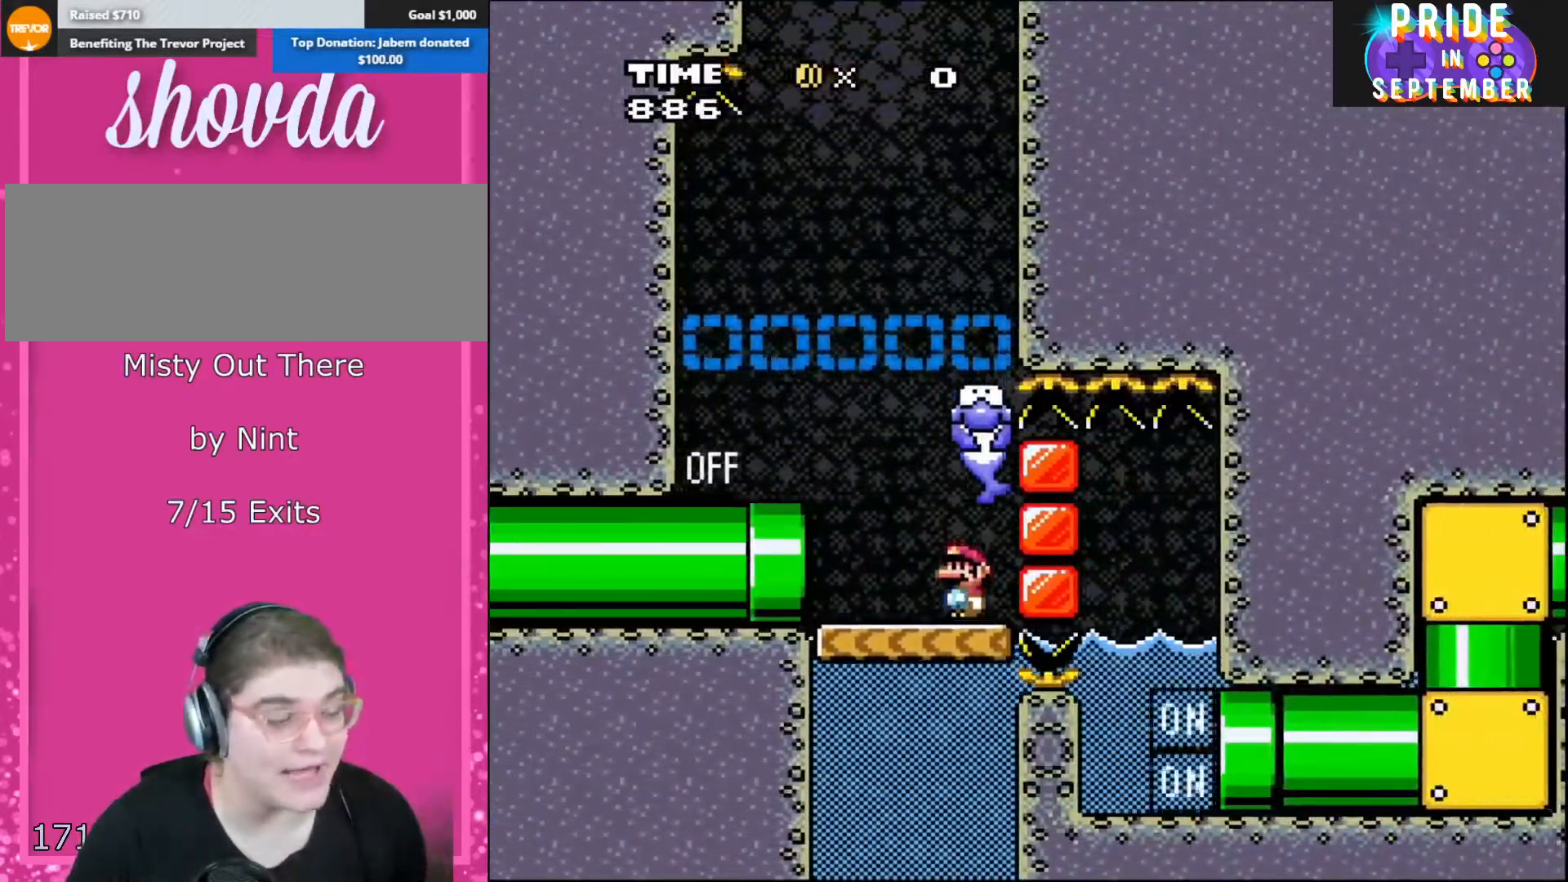
{"buttons": ["B", "Y"], "events": []}
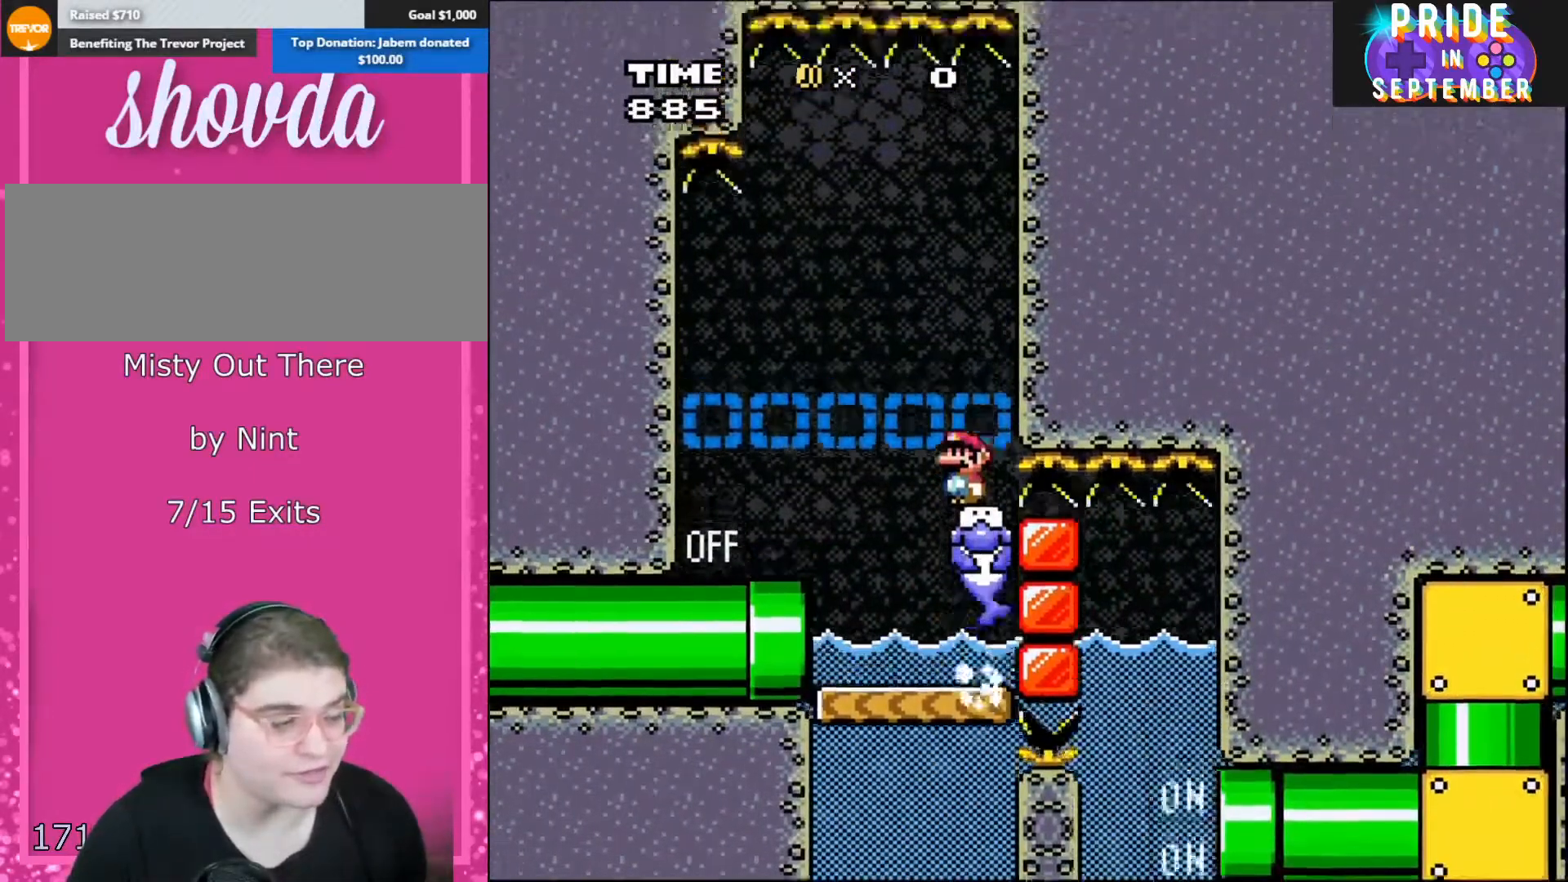
{"buttons": ["B", "Y", "DPAD_LEFT"], "events": [[183, "DPAD_LEFT", "down"]]}
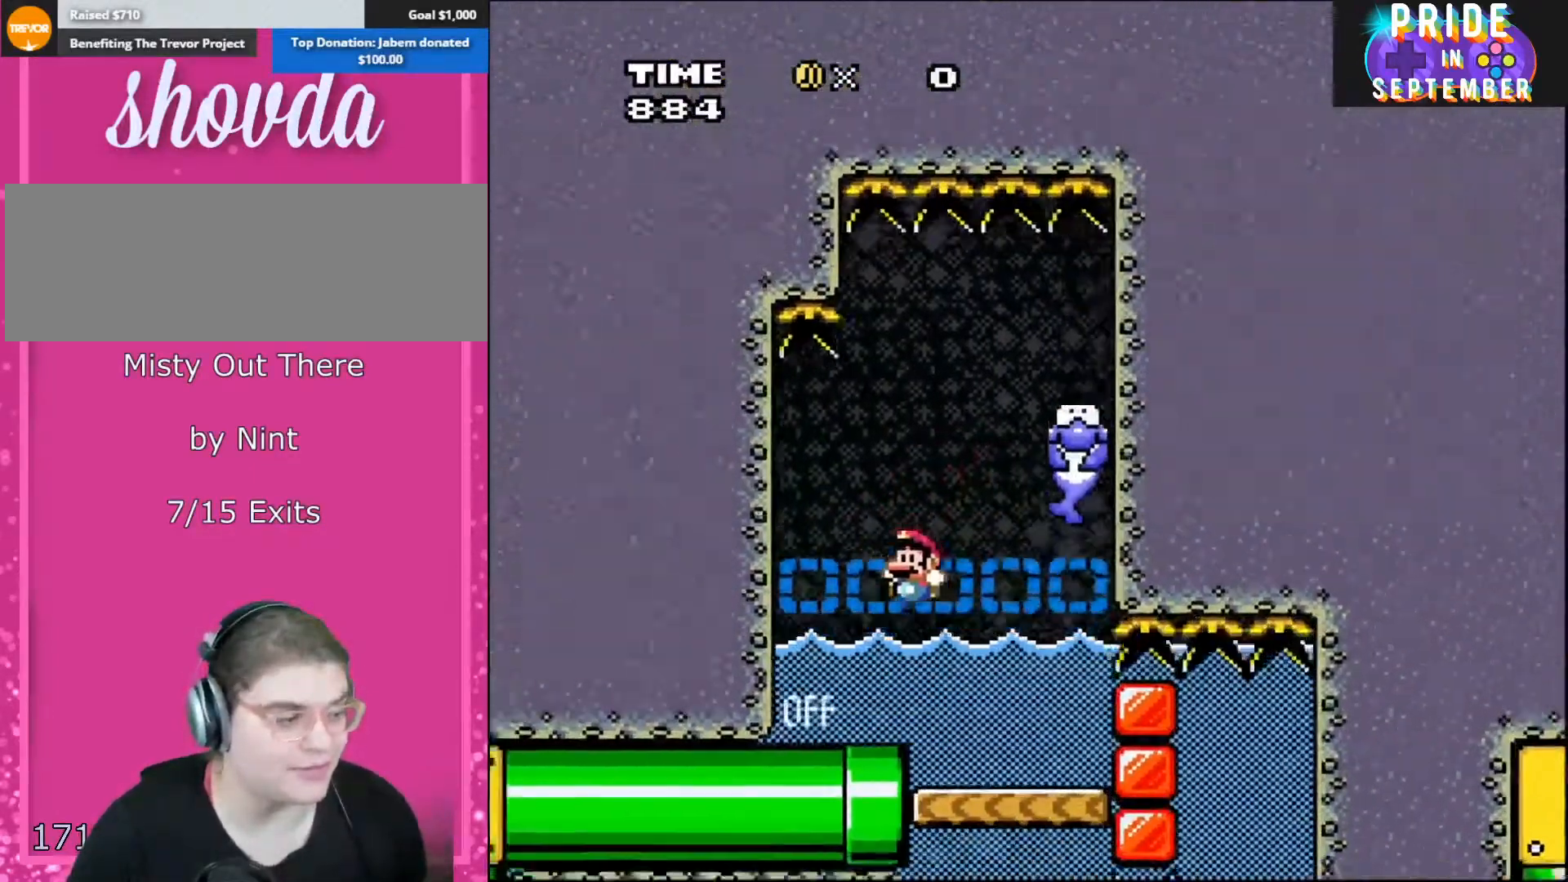
{"buttons": ["B", "Y", "DPAD_RIGHT"], "events": [[367, "DPAD_DOWN", "down"], [367, "DPAD_LEFT", "up"], [400, "DPAD_DOWN", "up"], [400, "DPAD_RIGHT", "down"]]}
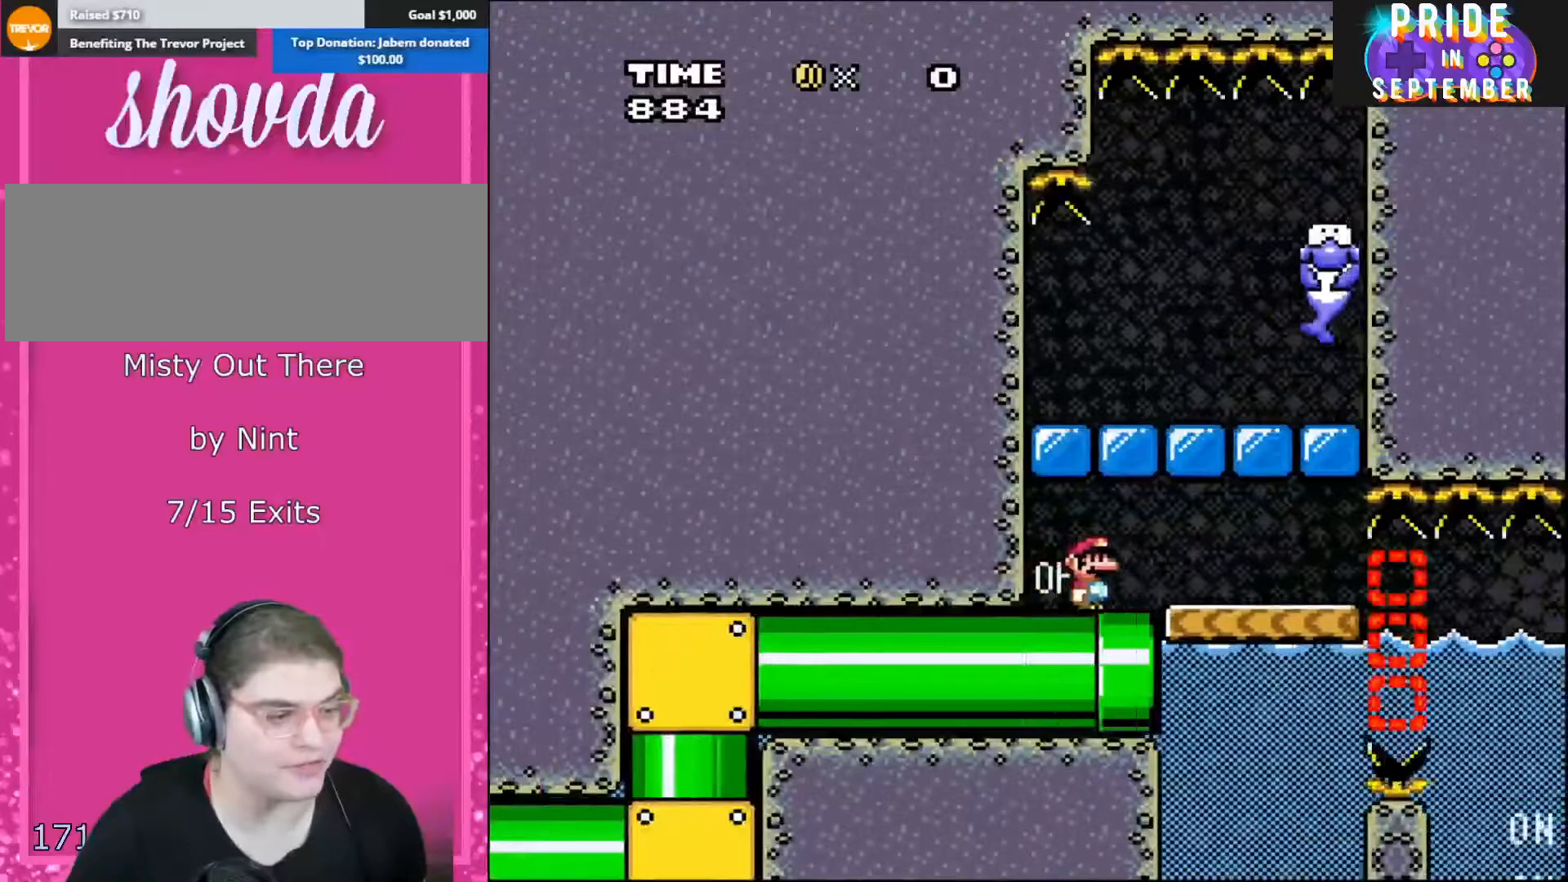
{"buttons": ["B", "Y", "DPAD_RIGHT"], "events": []}
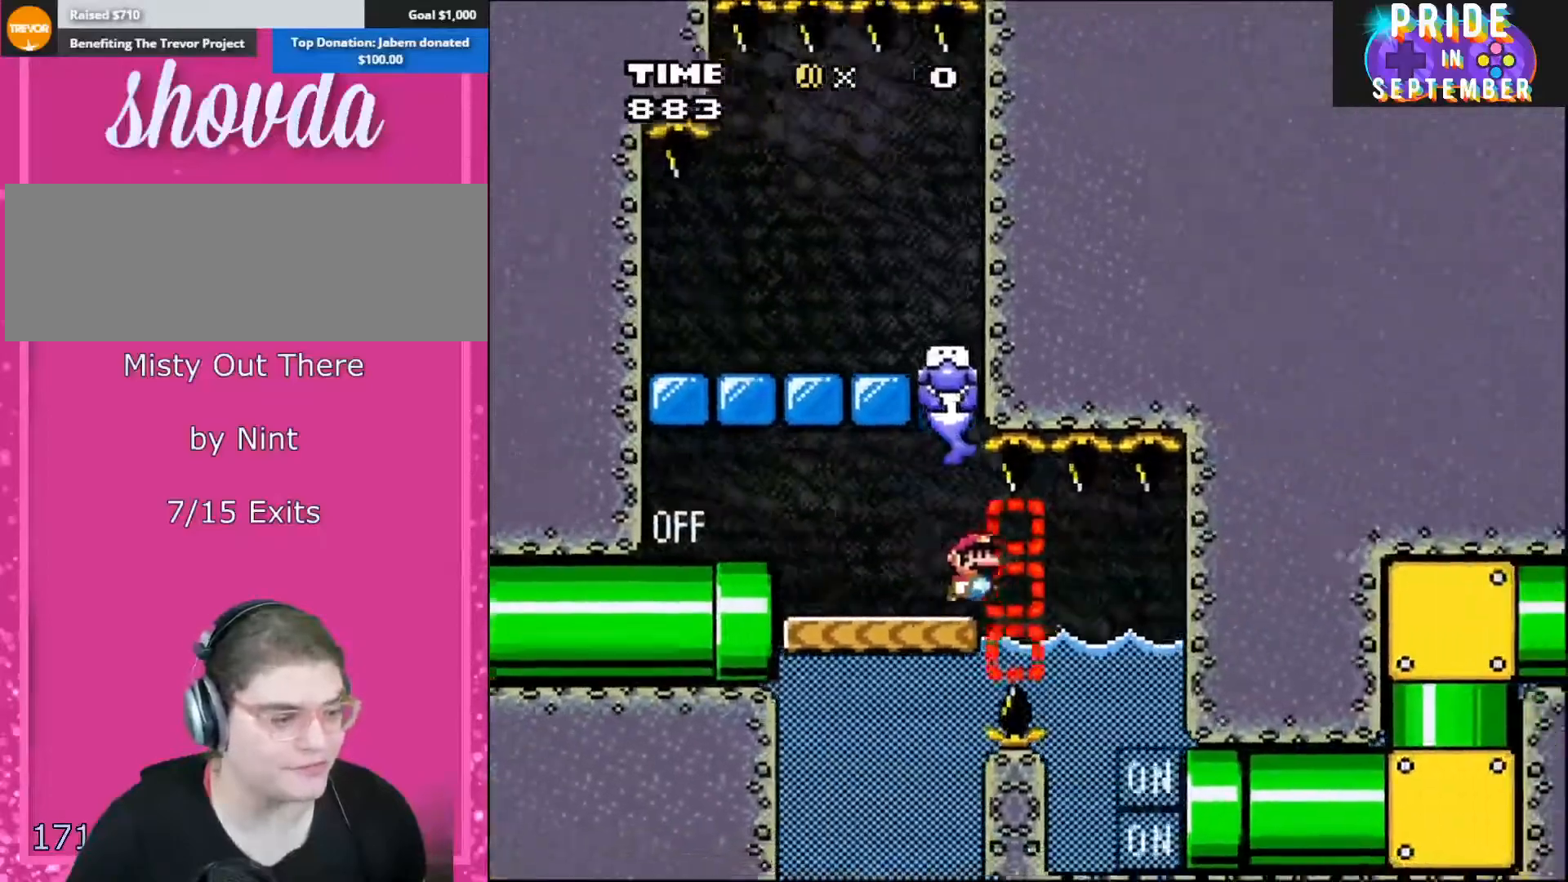
{"buttons": ["B", "Y", "DPAD_RIGHT"], "events": []}
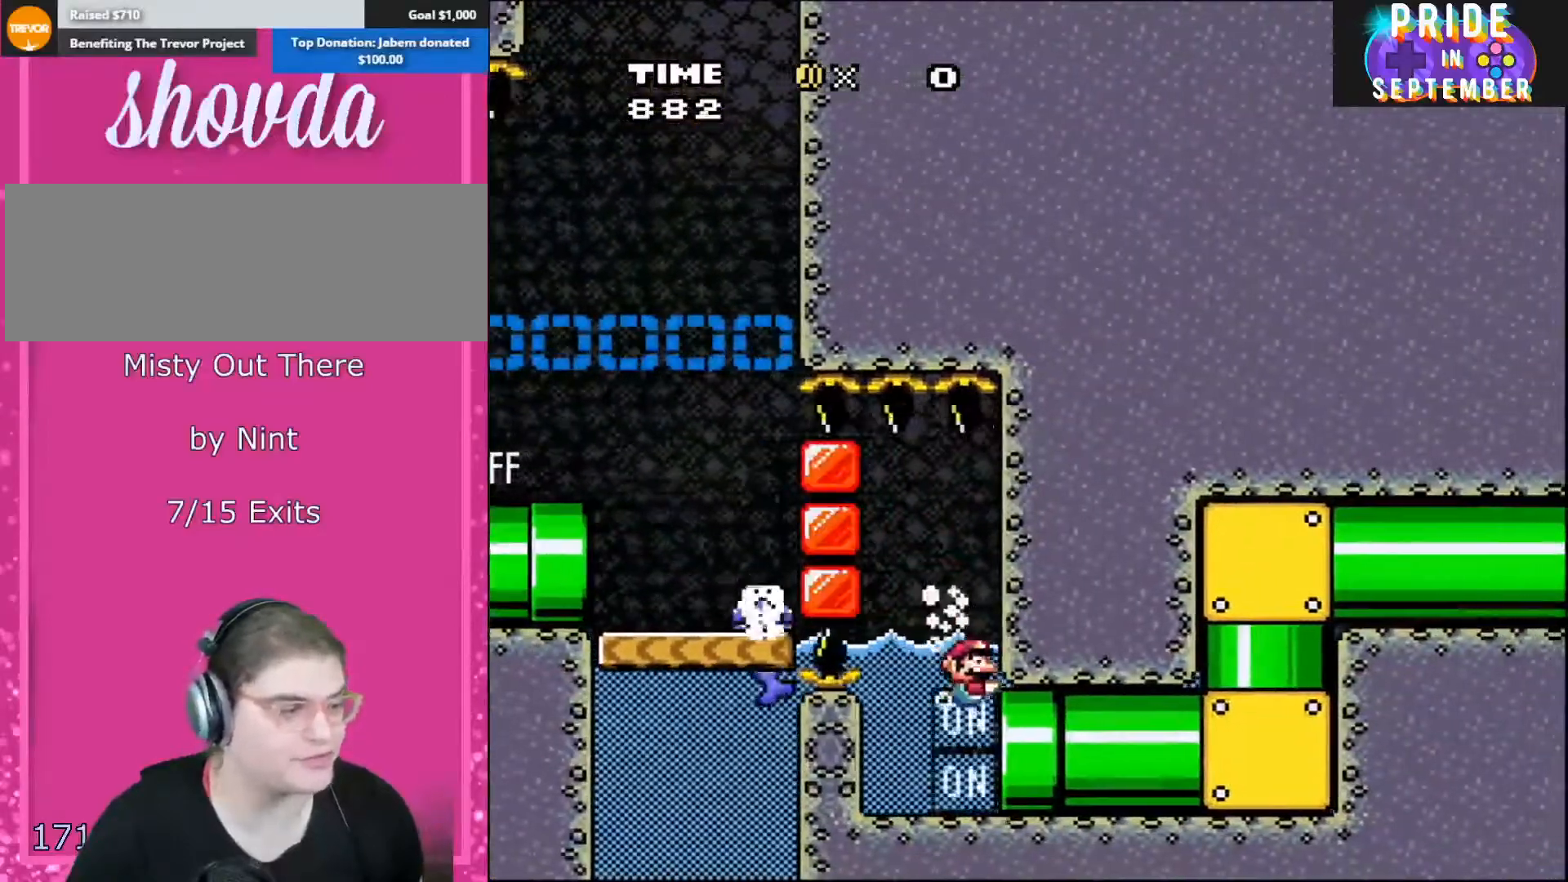
{"buttons": ["B", "Y", "DPAD_RIGHT"], "events": []}
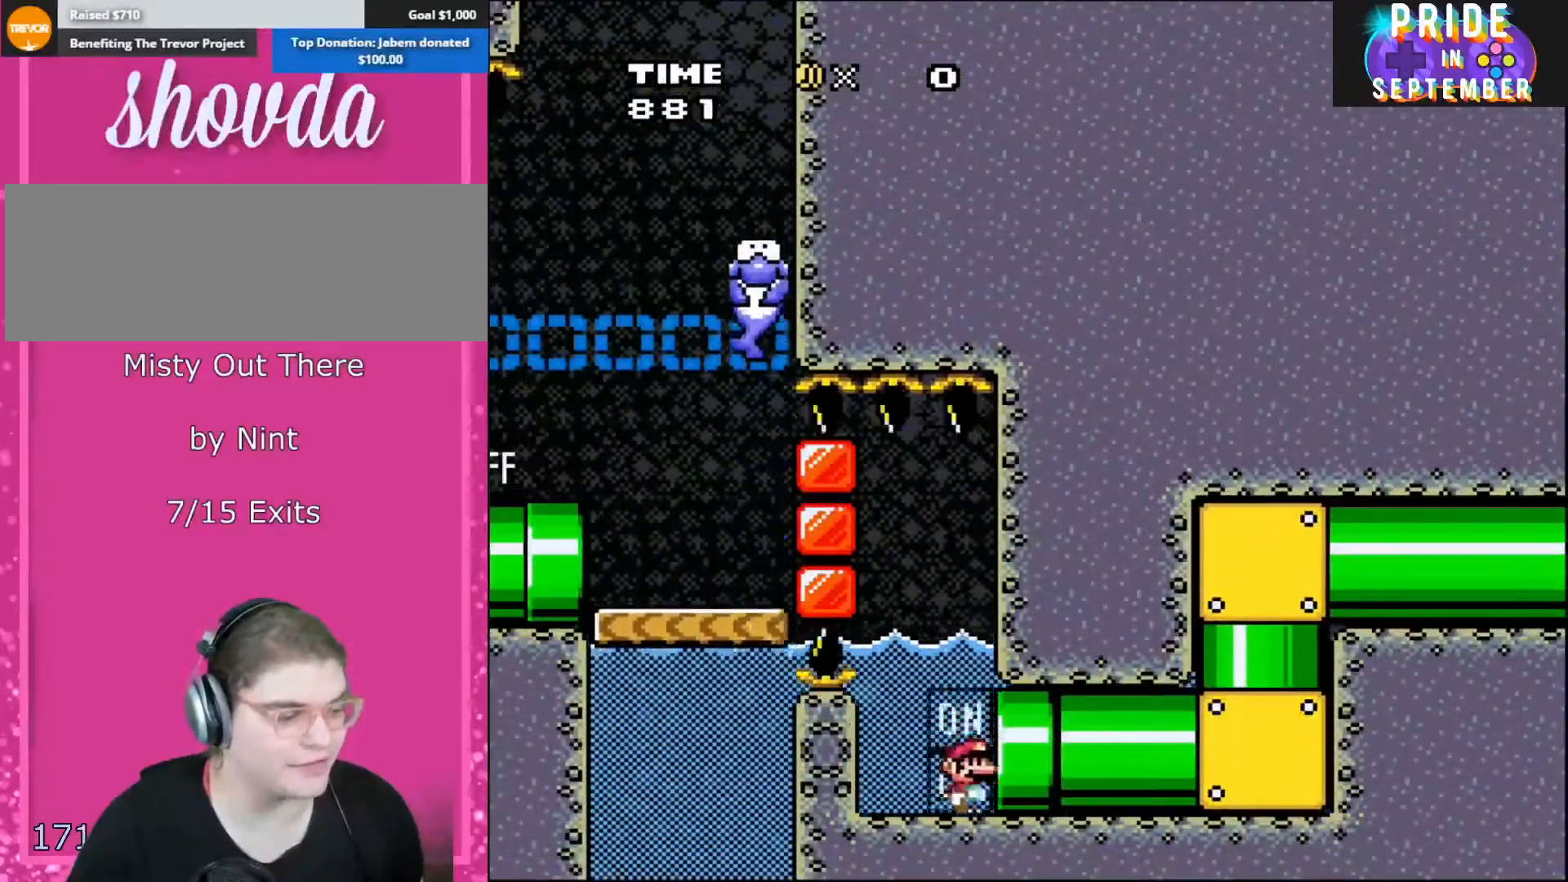
{"buttons": ["B", "Y", "DPAD_RIGHT"], "events": []}
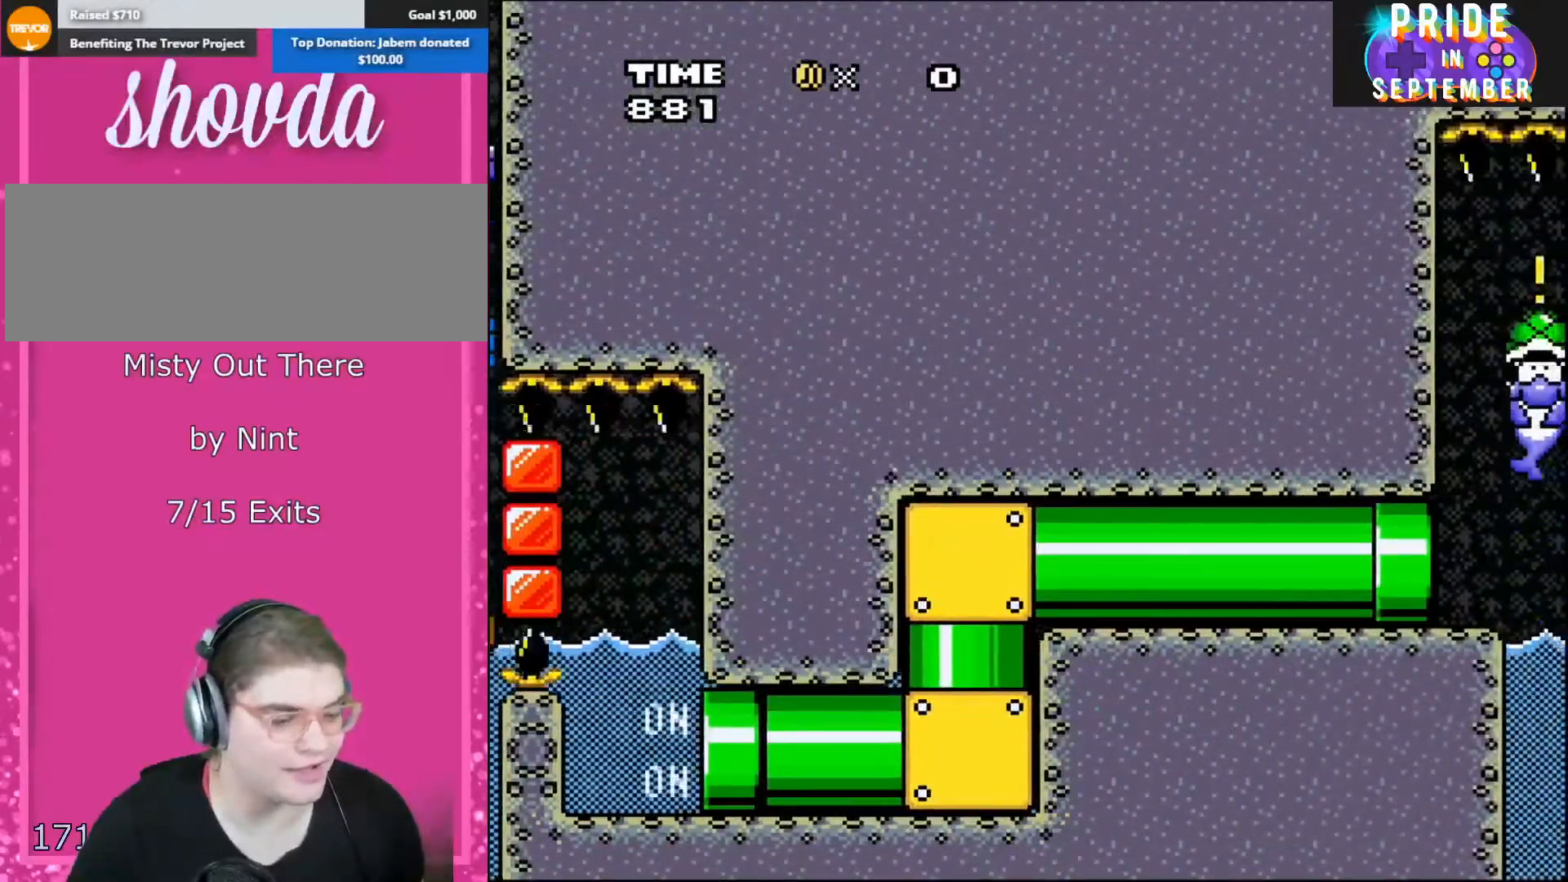
{"buttons": ["B", "Y"], "events": [[483, "DPAD_RIGHT", "up"]]}
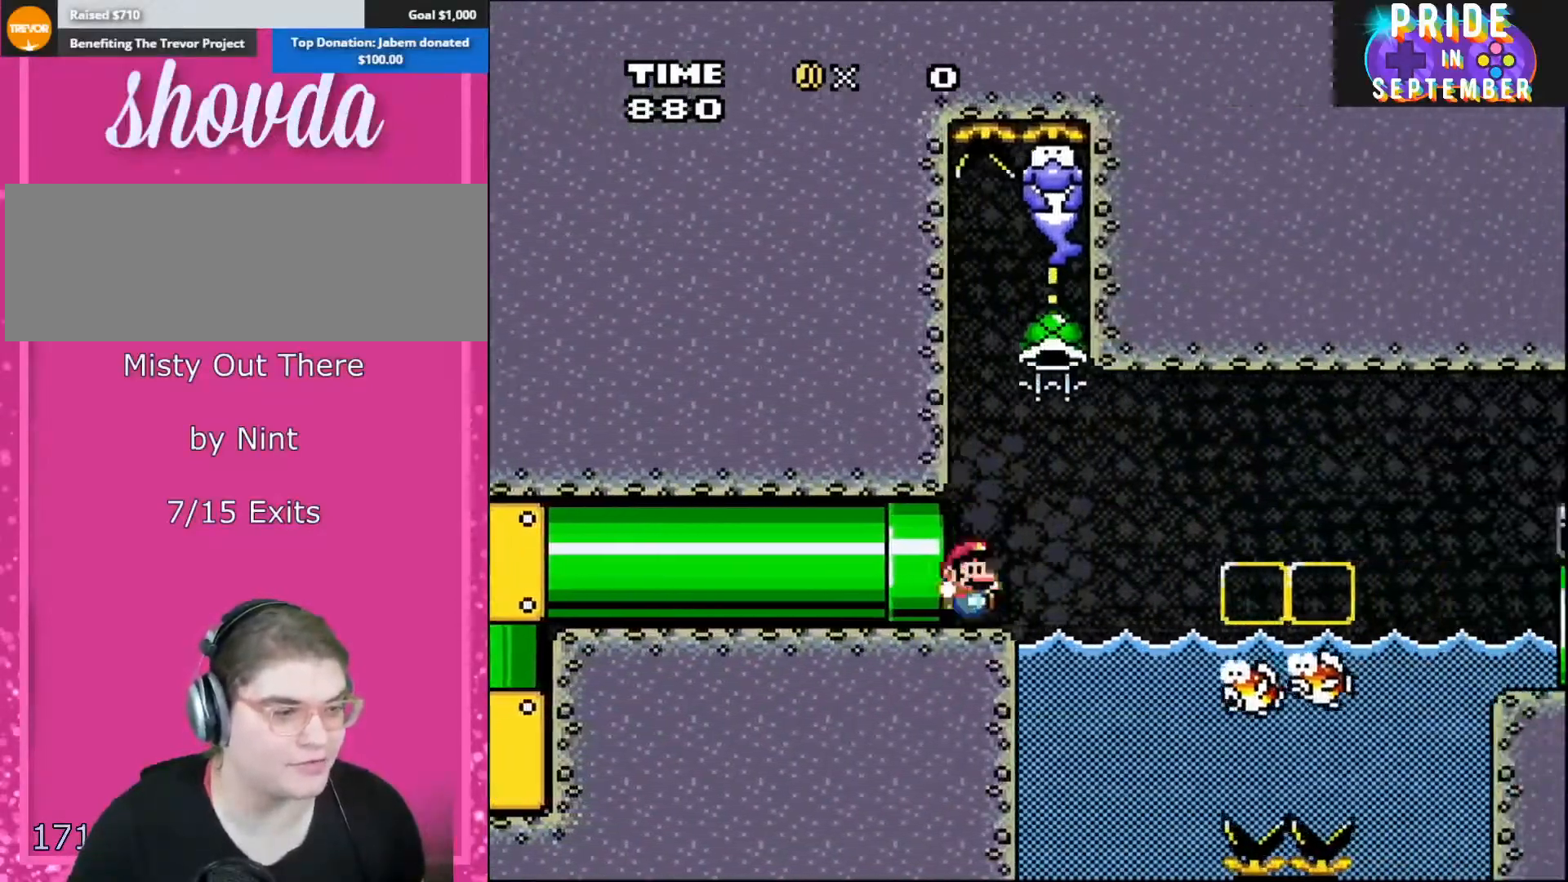
{"buttons": ["B", "Y"], "events": []}
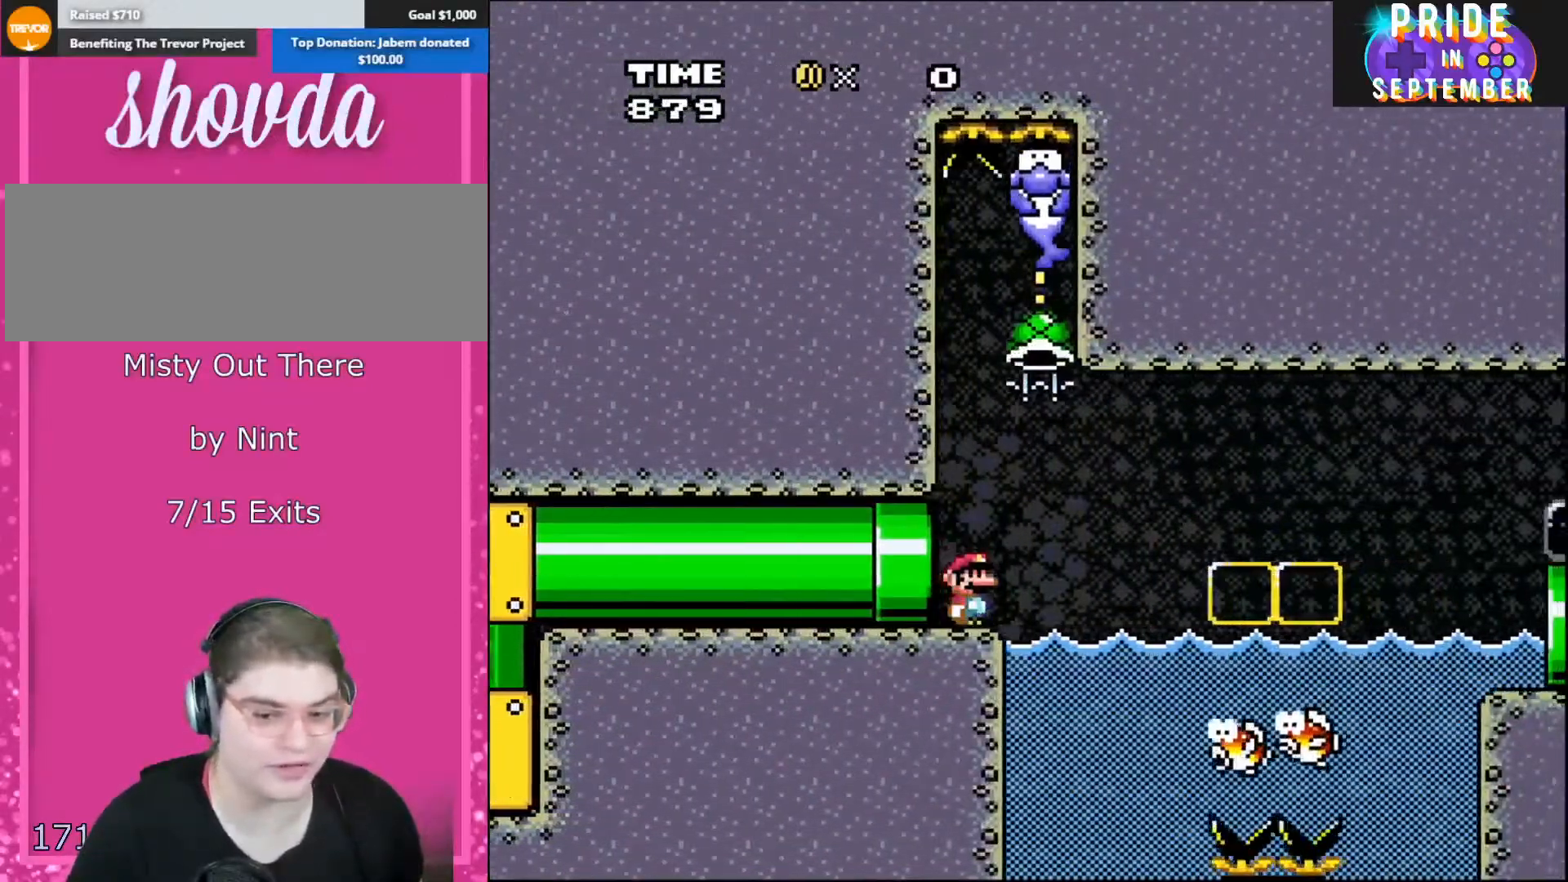
{"buttons": ["B", "Y", "DPAD_RIGHT"], "events": [[50, "DPAD_RIGHT", "down"], [150, "DPAD_RIGHT", "up"], [450, "DPAD_RIGHT", "down"]]}
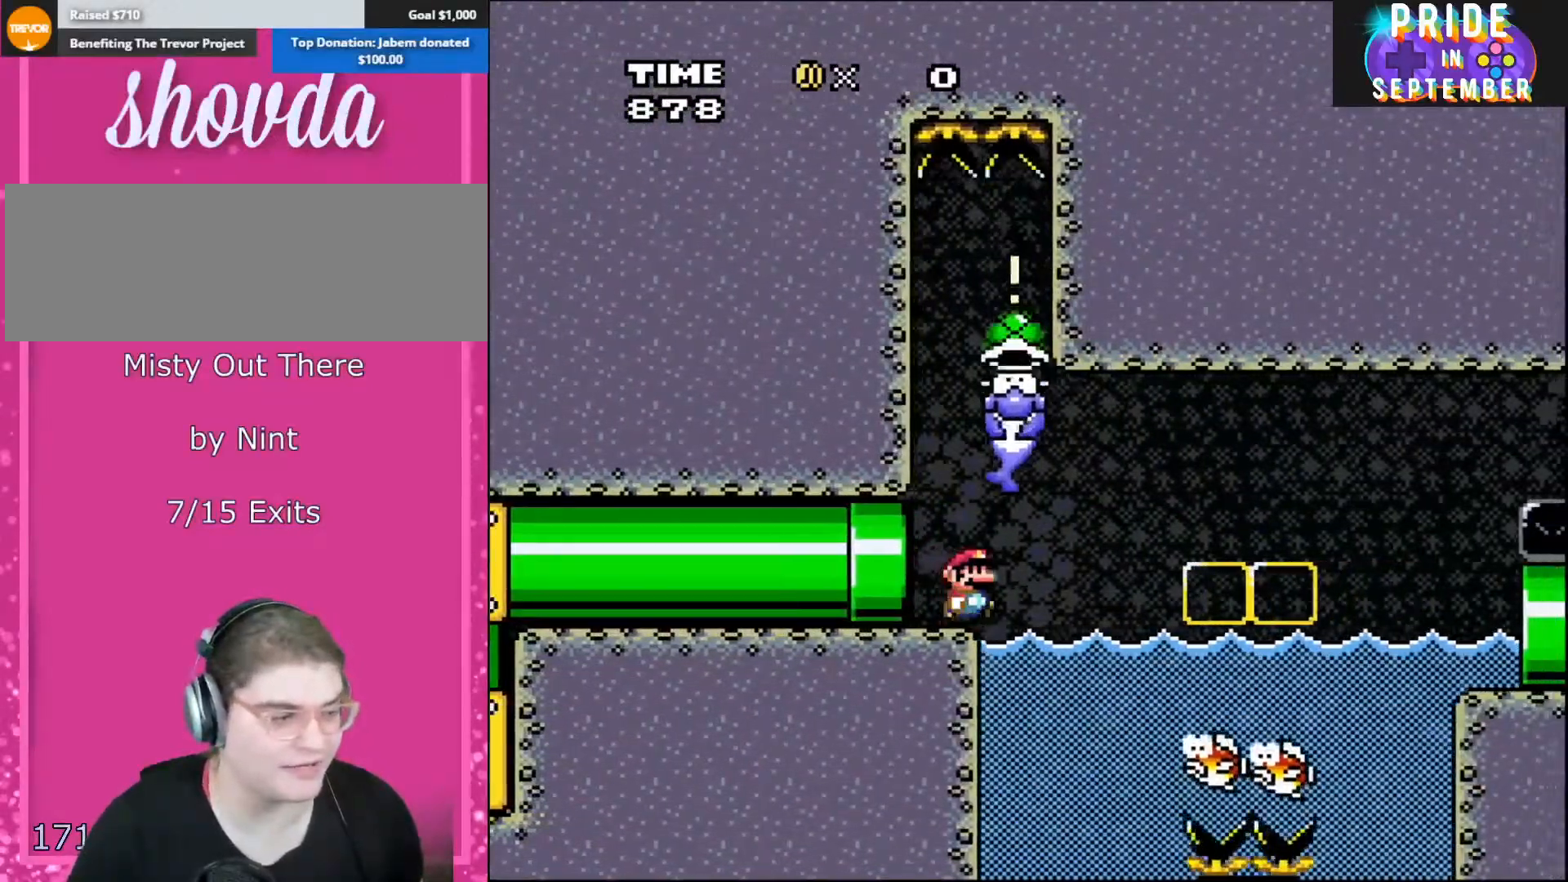
{"buttons": ["B", "Y", "DPAD_RIGHT"], "events": [[117, "DPAD_RIGHT", "up"], [450, "DPAD_RIGHT", "down"]]}
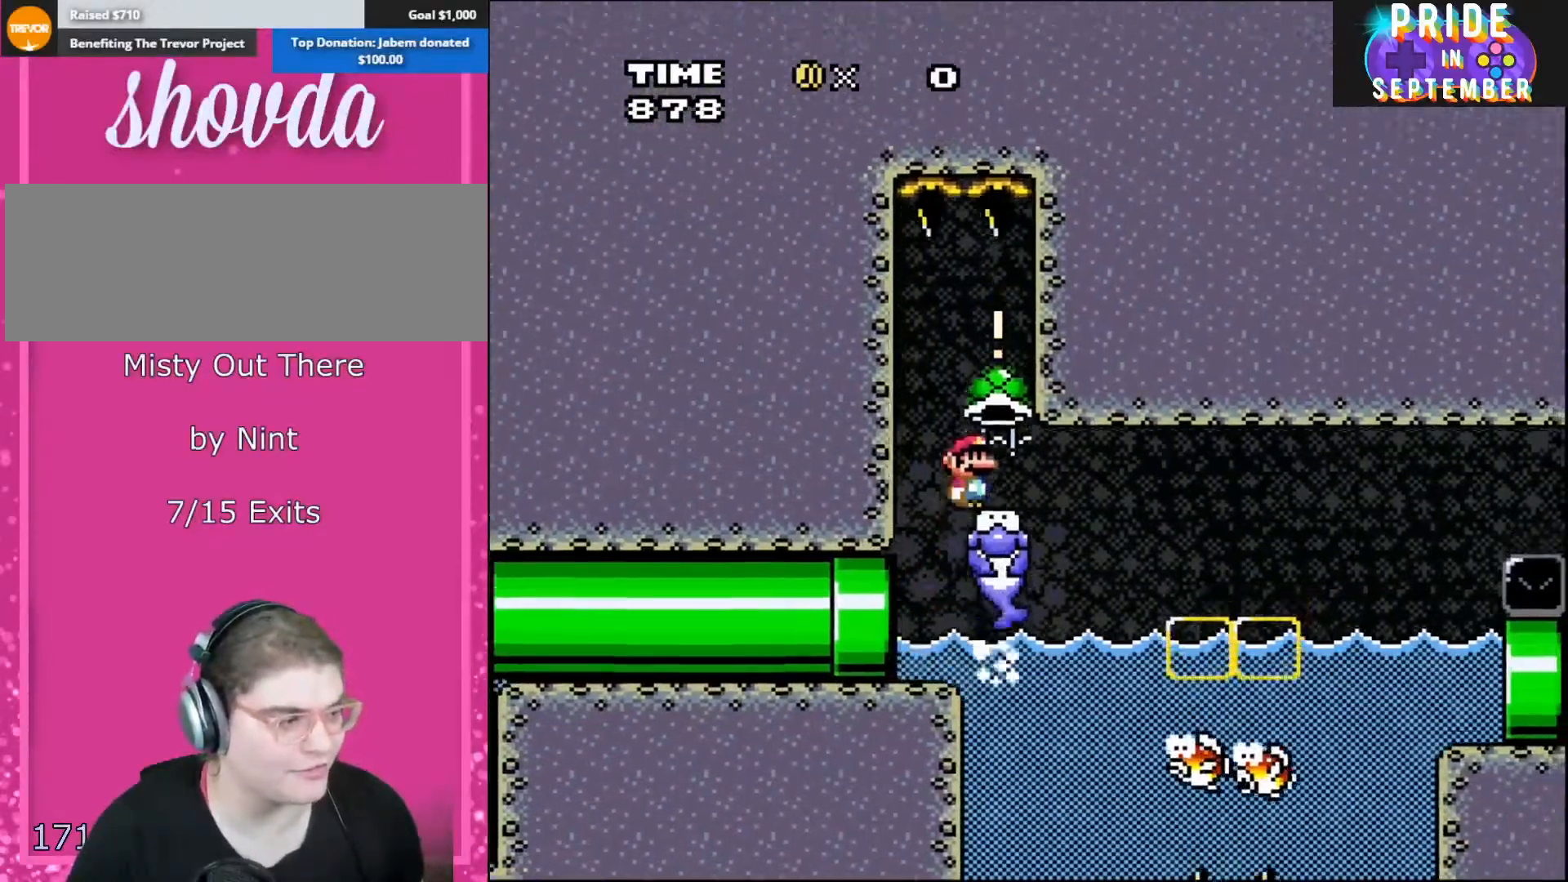
{"buttons": ["B", "Y"], "events": [[17, "DPAD_RIGHT", "up"], [200, "DPAD_LEFT", "down"], [467, "DPAD_LEFT", "up"]]}
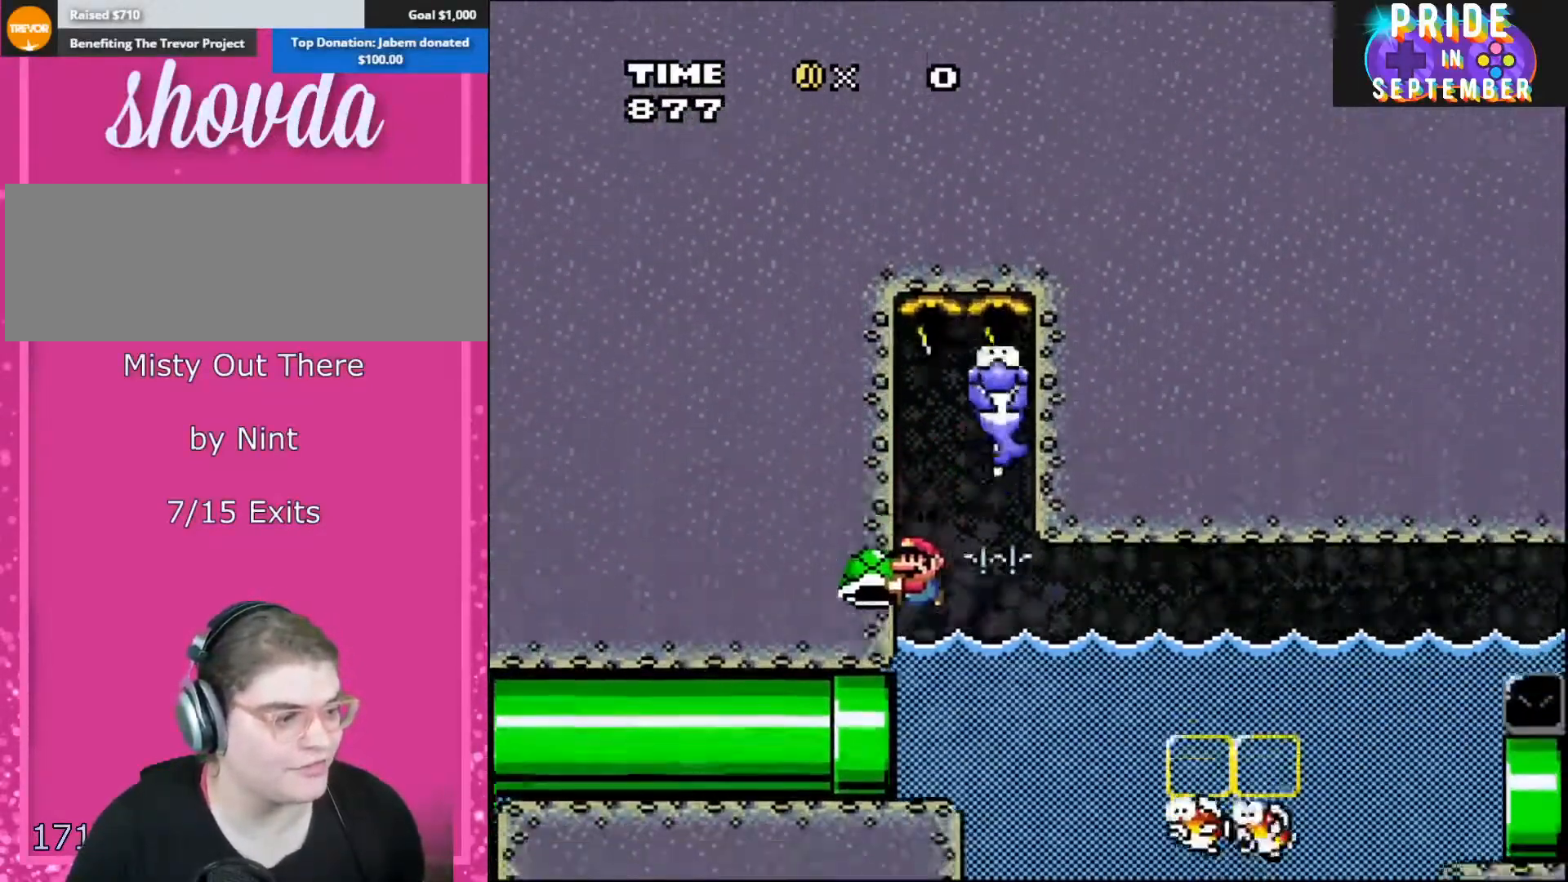
{"buttons": ["B", "Y"], "events": []}
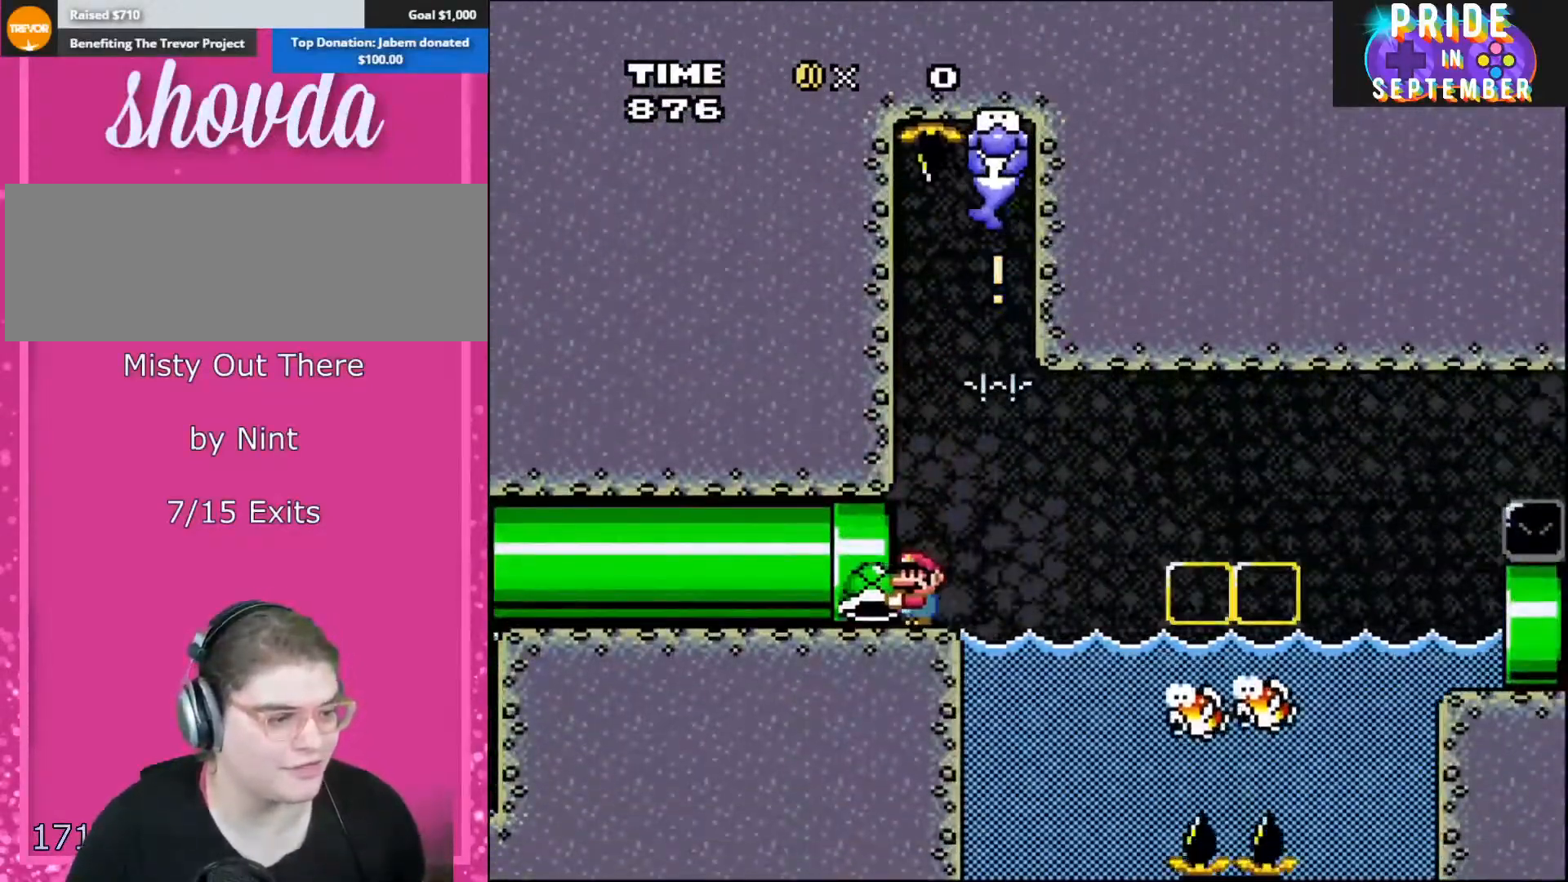
{"buttons": ["B", "Y"], "events": [[333, "DPAD_RIGHT", "down"], [483, "DPAD_RIGHT", "up"]]}
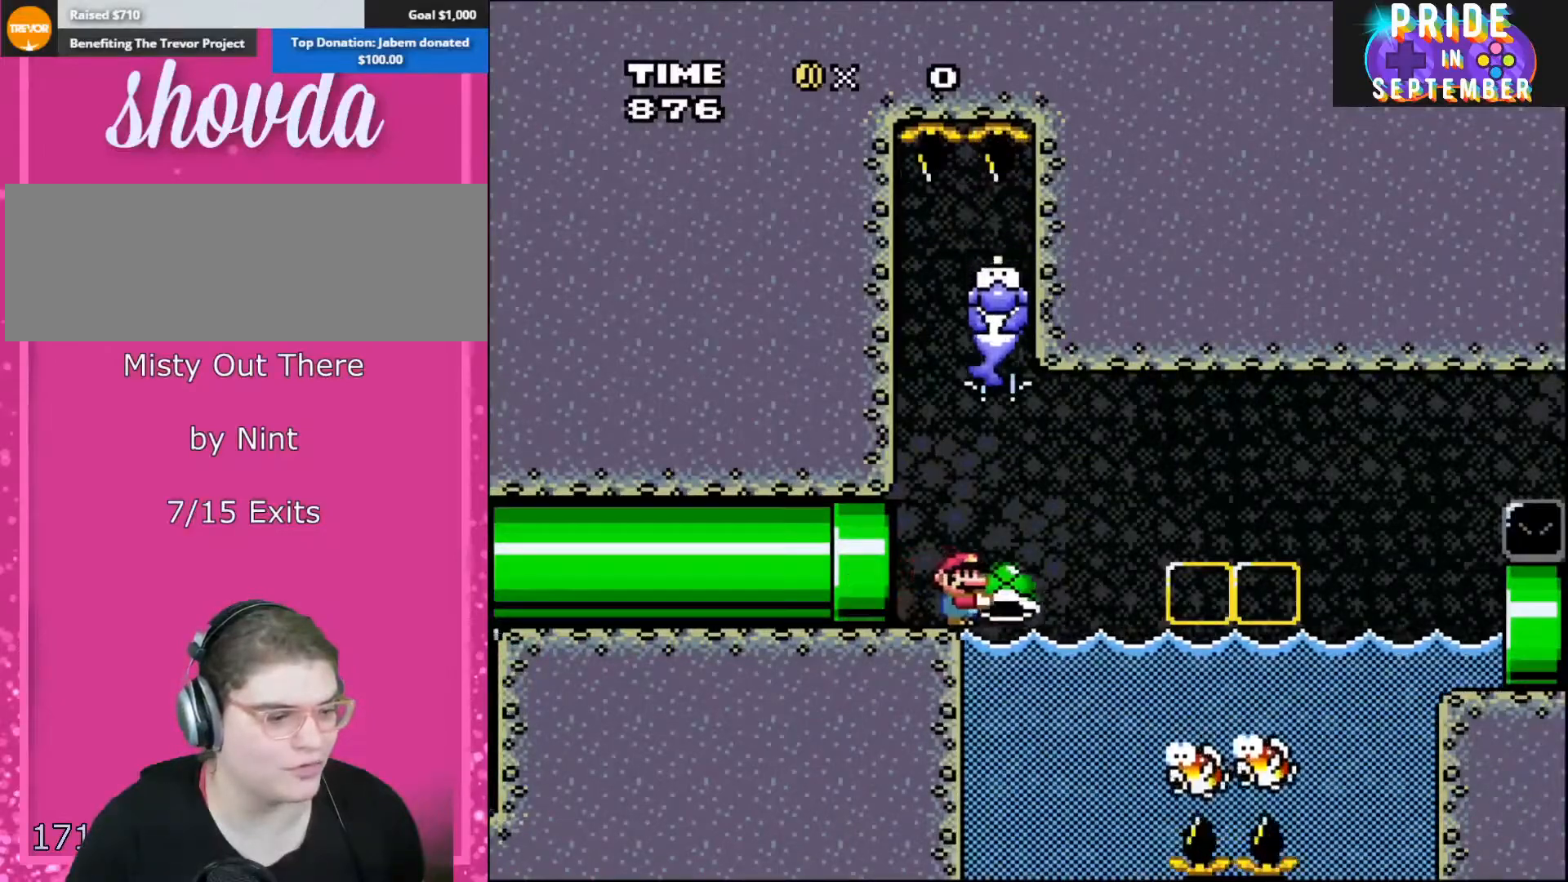
{"buttons": ["B", "Y"], "events": [[267, "DPAD_LEFT", "down"], [367, "DPAD_LEFT", "up"]]}
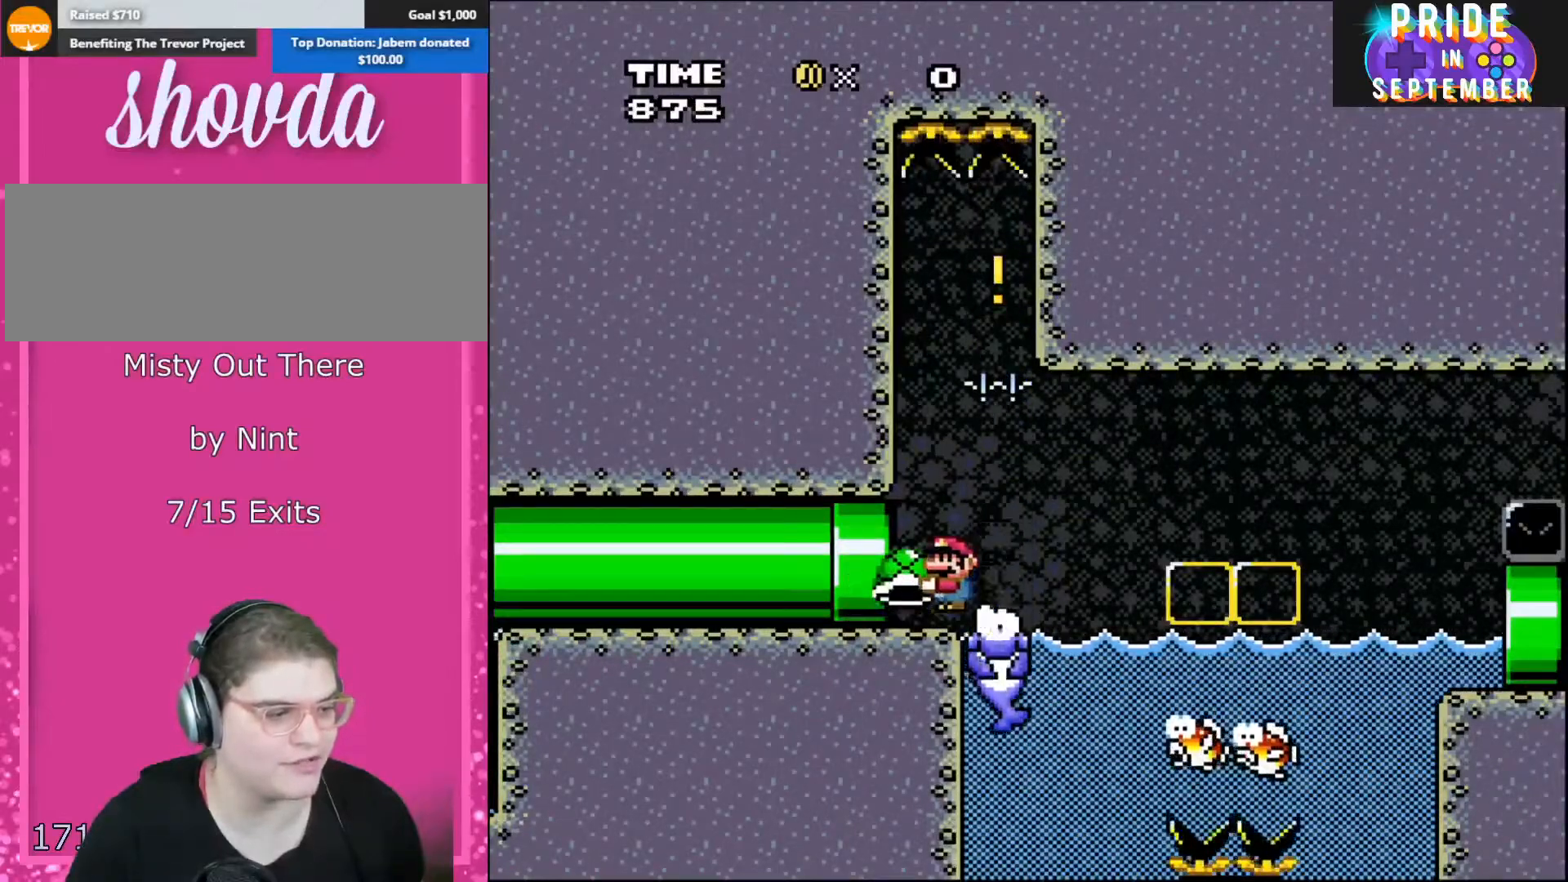
{"buttons": ["B", "Y"], "events": [[183, "DPAD_LEFT", "down"], [267, "DPAD_LEFT", "up"]]}
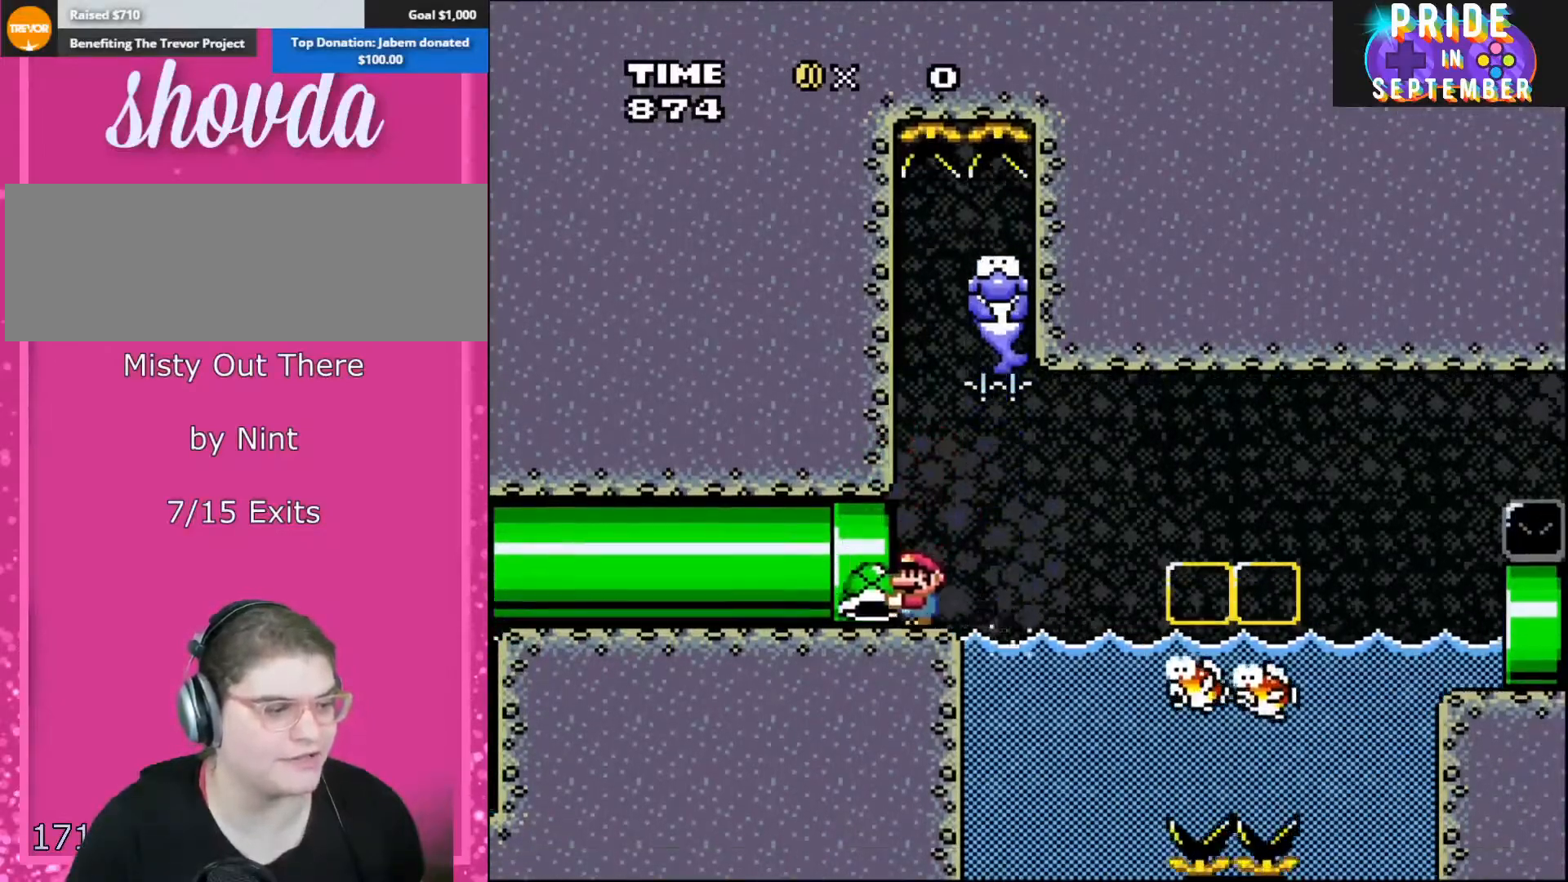
{"buttons": ["B", "Y", "DPAD_RIGHT"], "events": [[233, "DPAD_RIGHT", "down"]]}
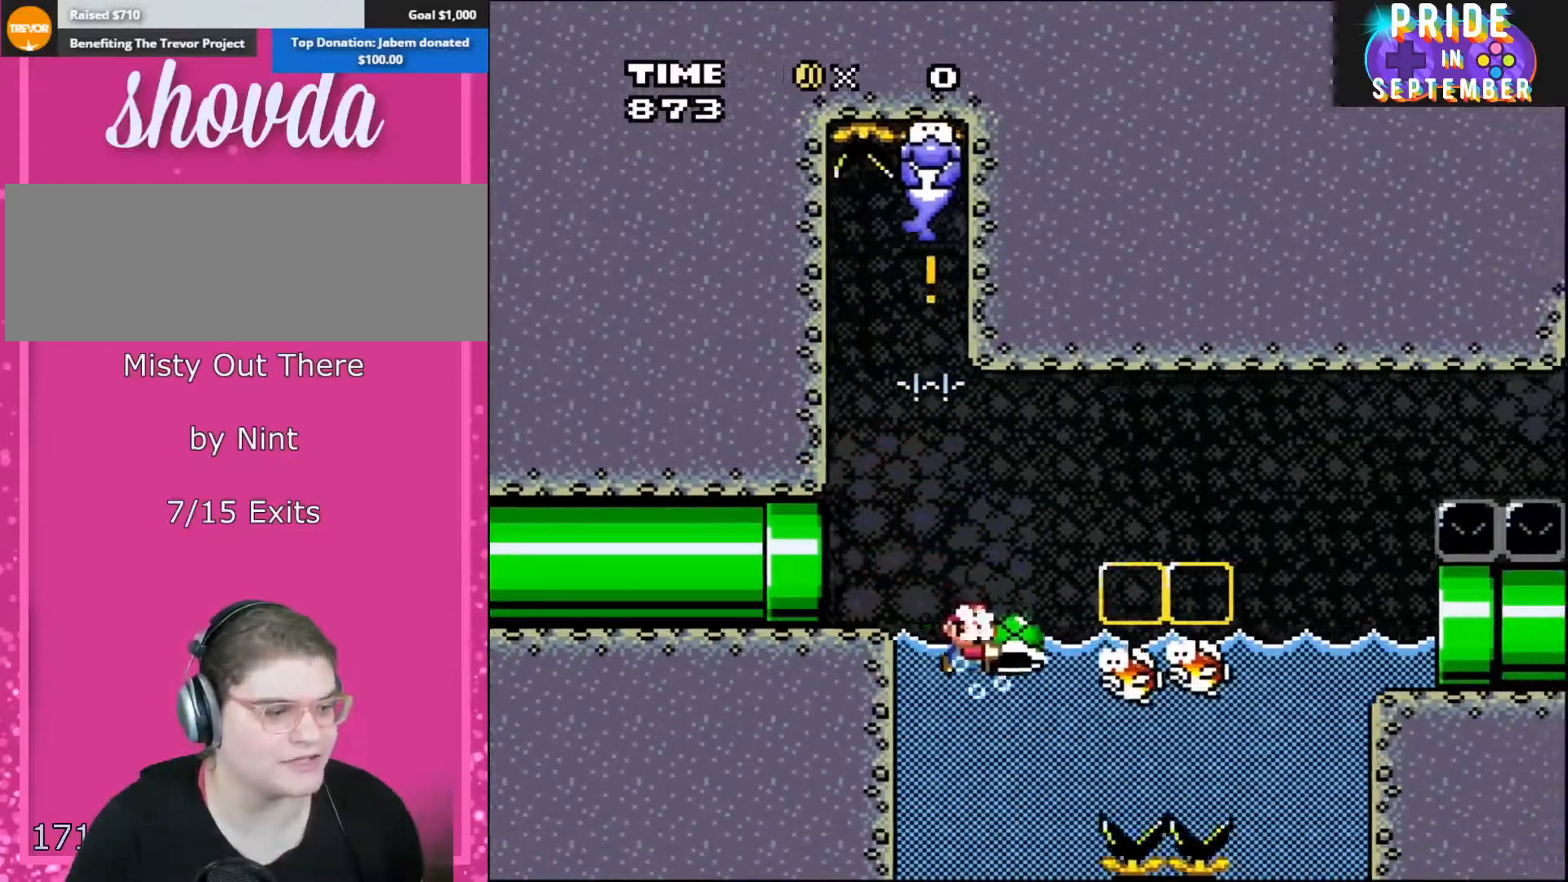
{"buttons": ["B", "Y", "DPAD_RIGHT"], "events": [[117, "DPAD_RIGHT", "up"], [183, "DPAD_LEFT", "down"], [367, "DPAD_LEFT", "up"], [433, "DPAD_RIGHT", "down"]]}
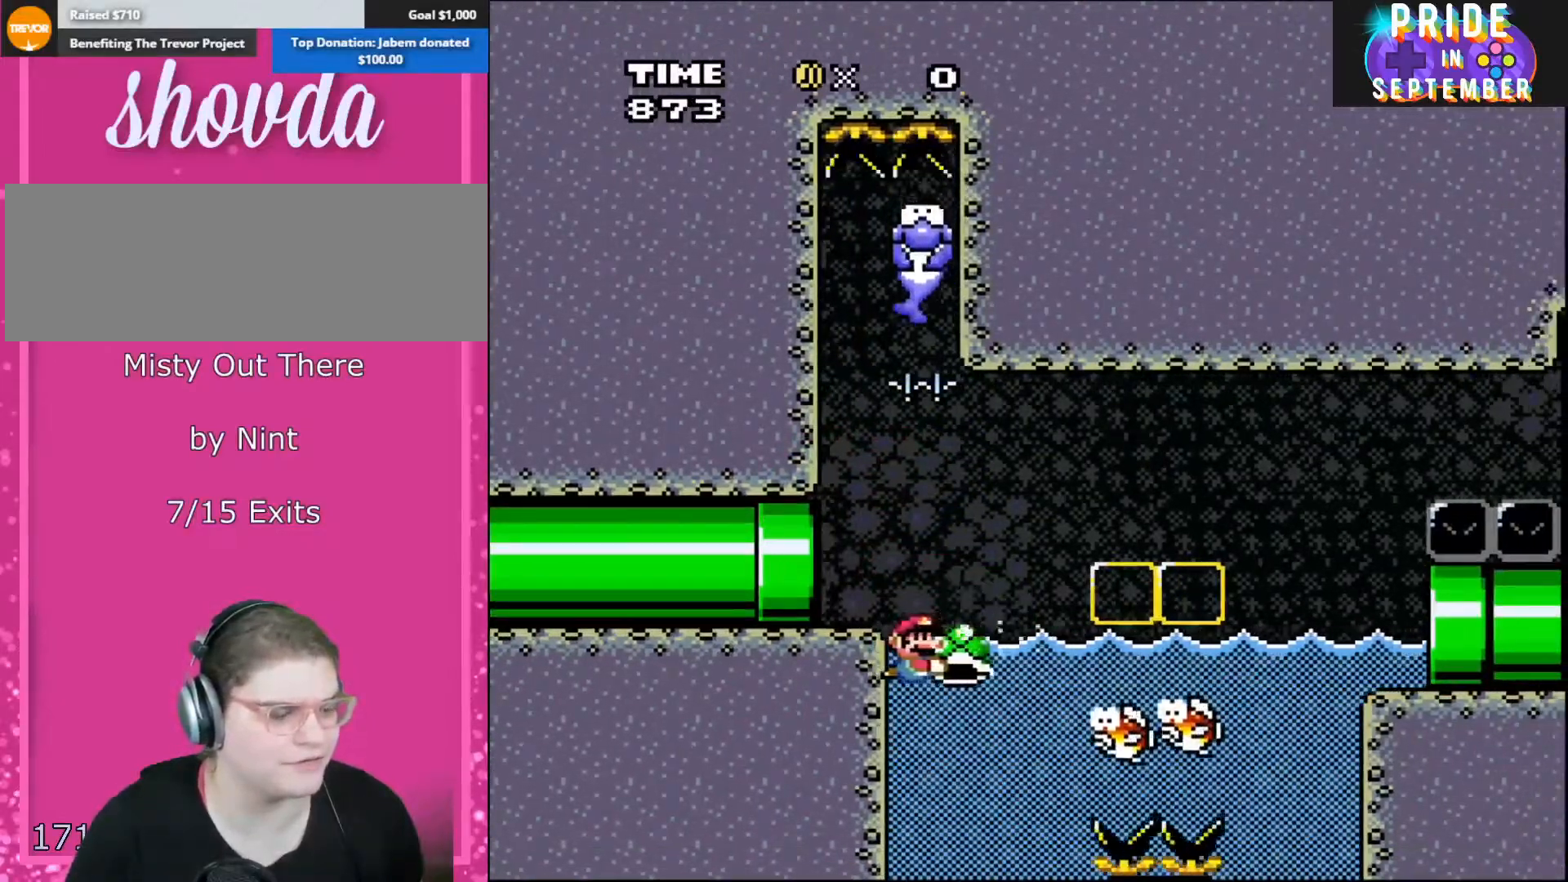
{"buttons": ["B", "Y", "DPAD_RIGHT"], "events": []}
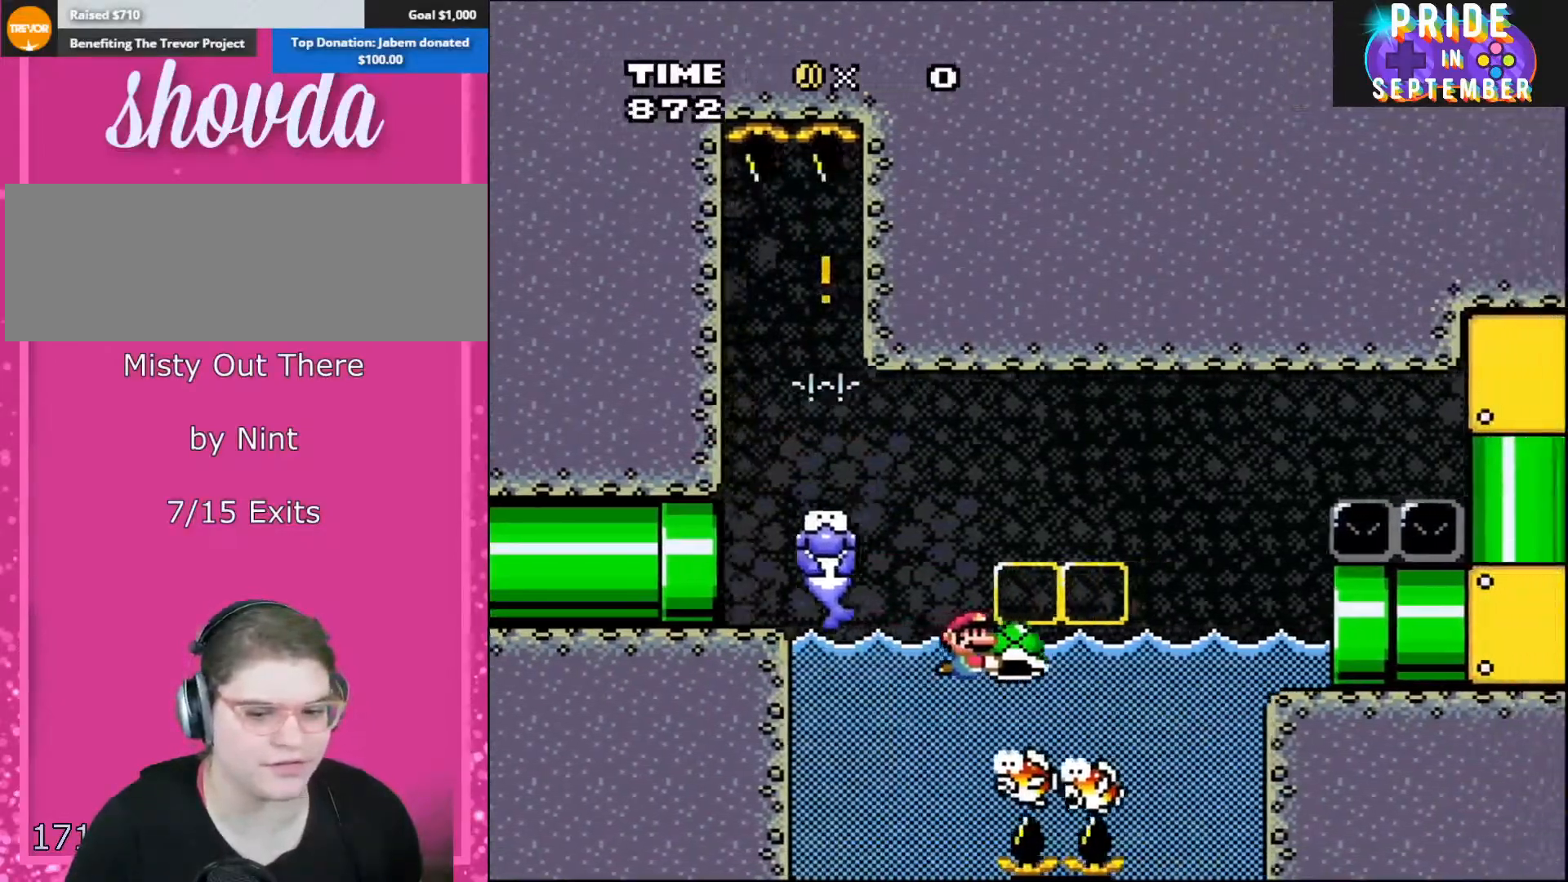
{"buttons": ["B", "Y", "DPAD_RIGHT"], "events": []}
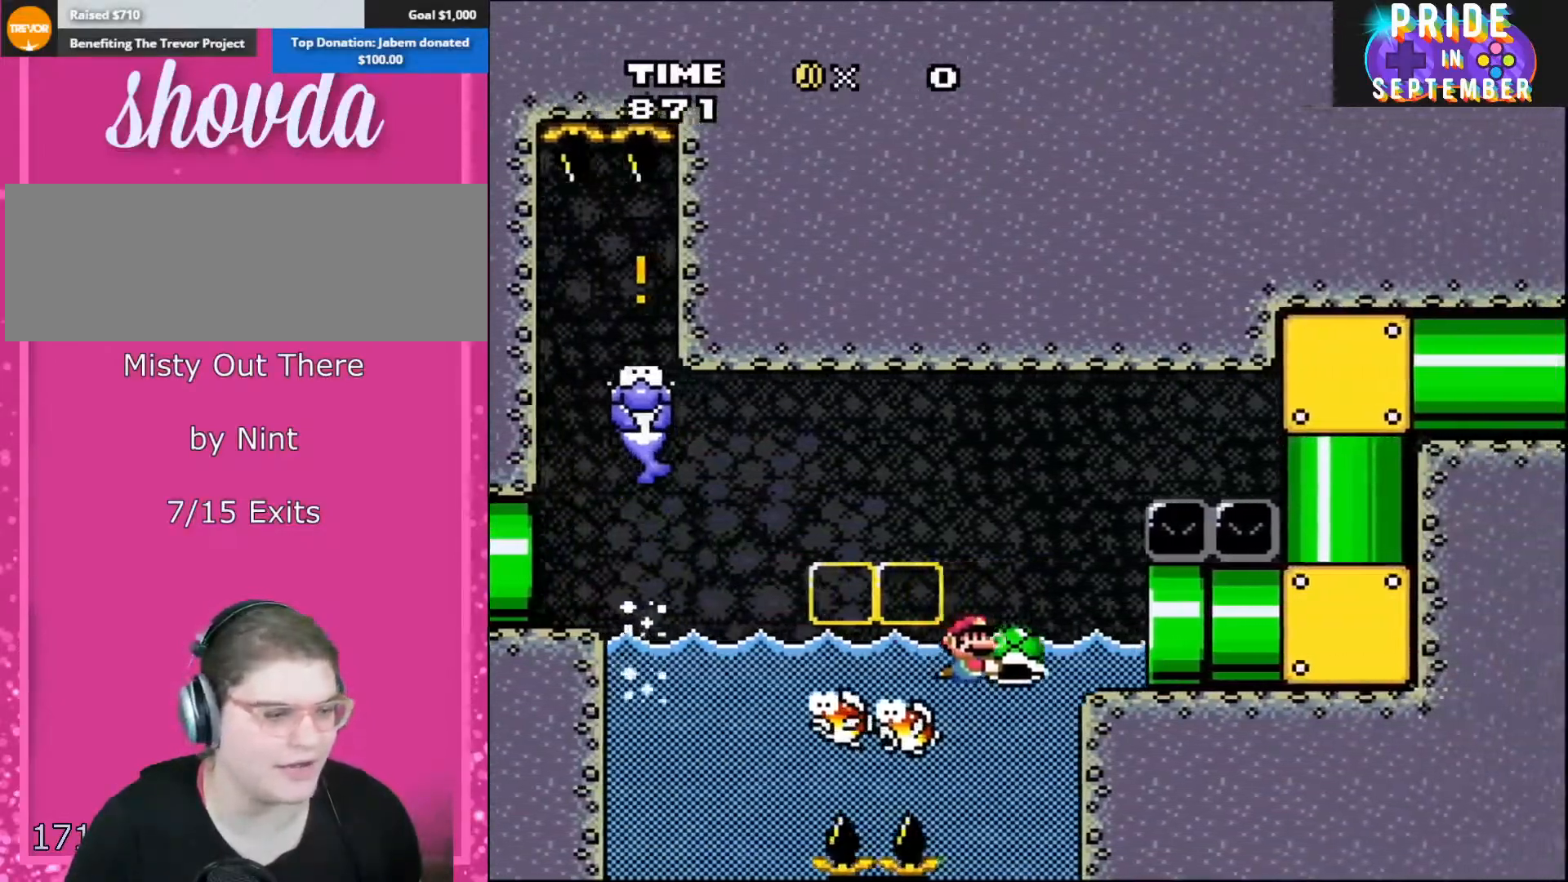
{"buttons": ["B", "Y", "DPAD_RIGHT"], "events": []}
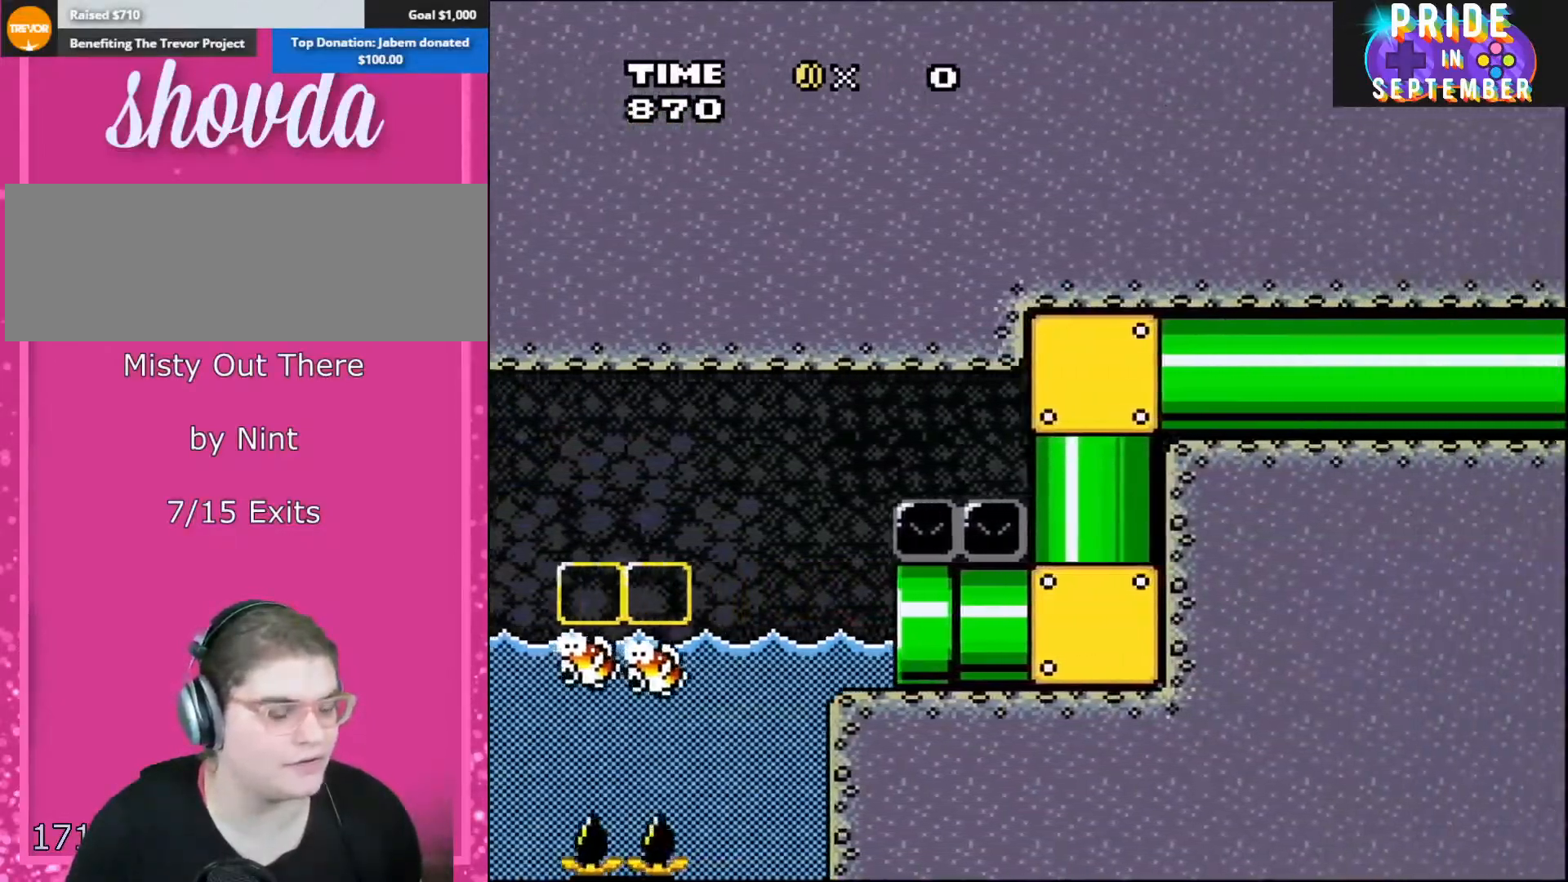
{"buttons": ["B", "Y"], "events": [[367, "DPAD_RIGHT", "up"]]}
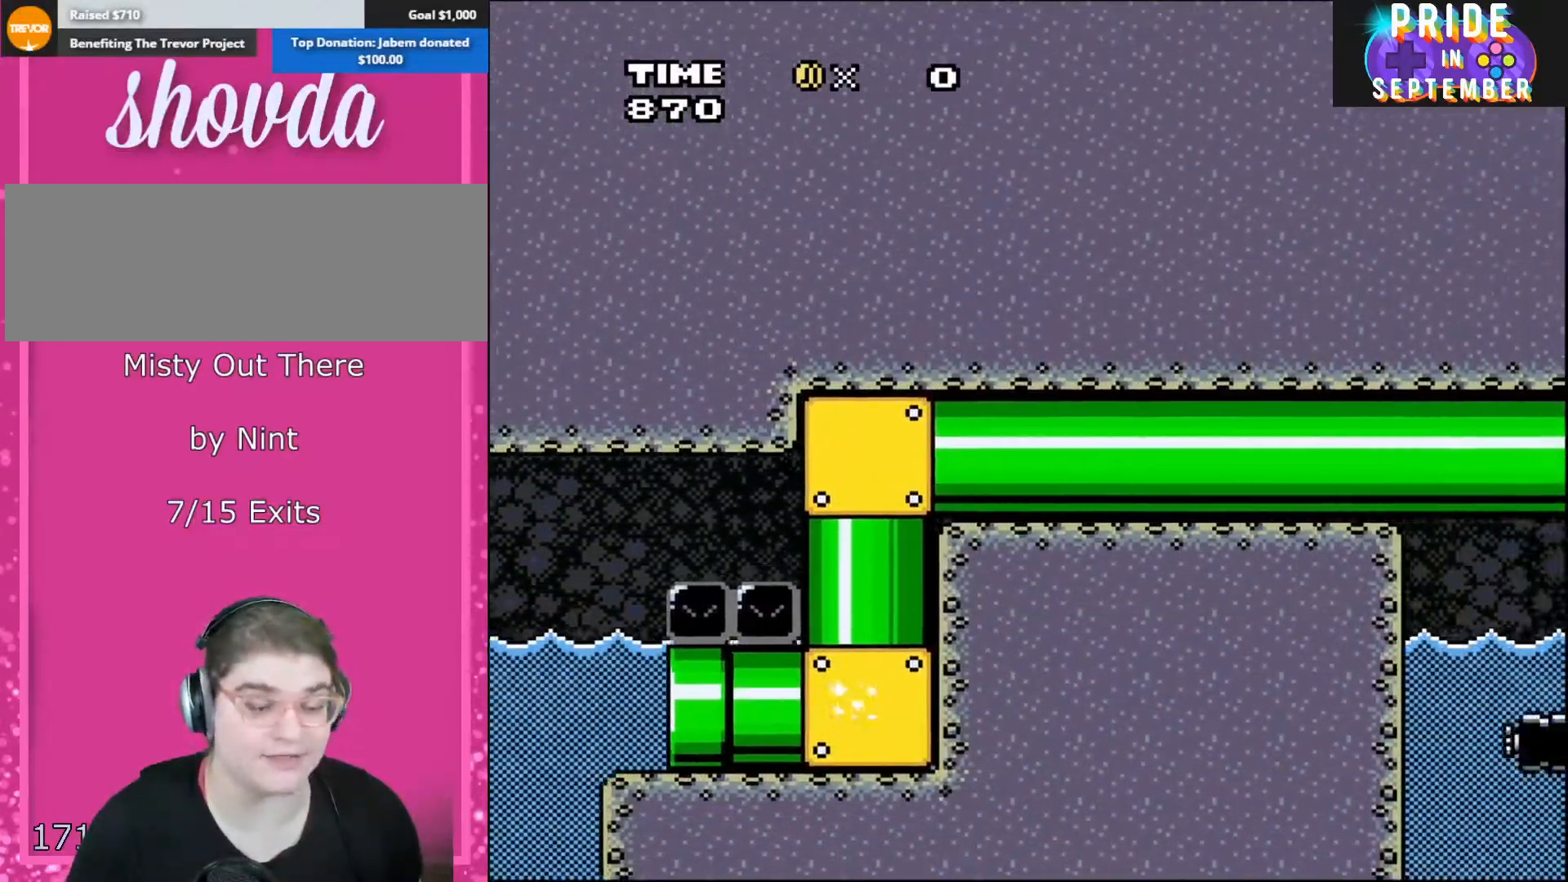
{"buttons": ["B", "Y", "DPAD_RIGHT"], "events": [[117, "DPAD_RIGHT", "down"]]}
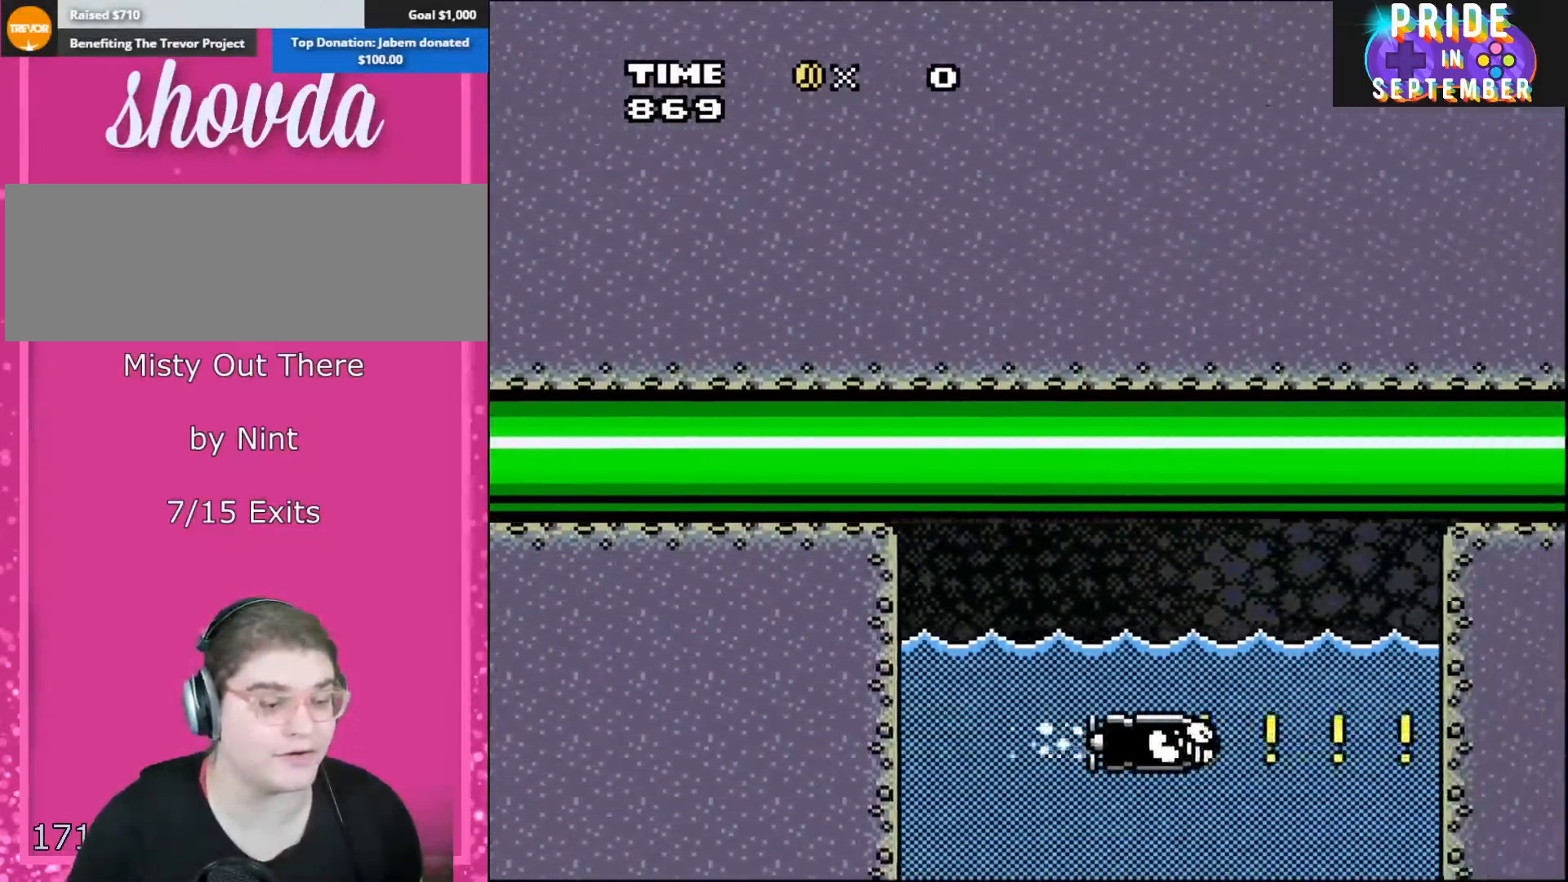
{"buttons": ["B", "Y", "DPAD_RIGHT"], "events": []}
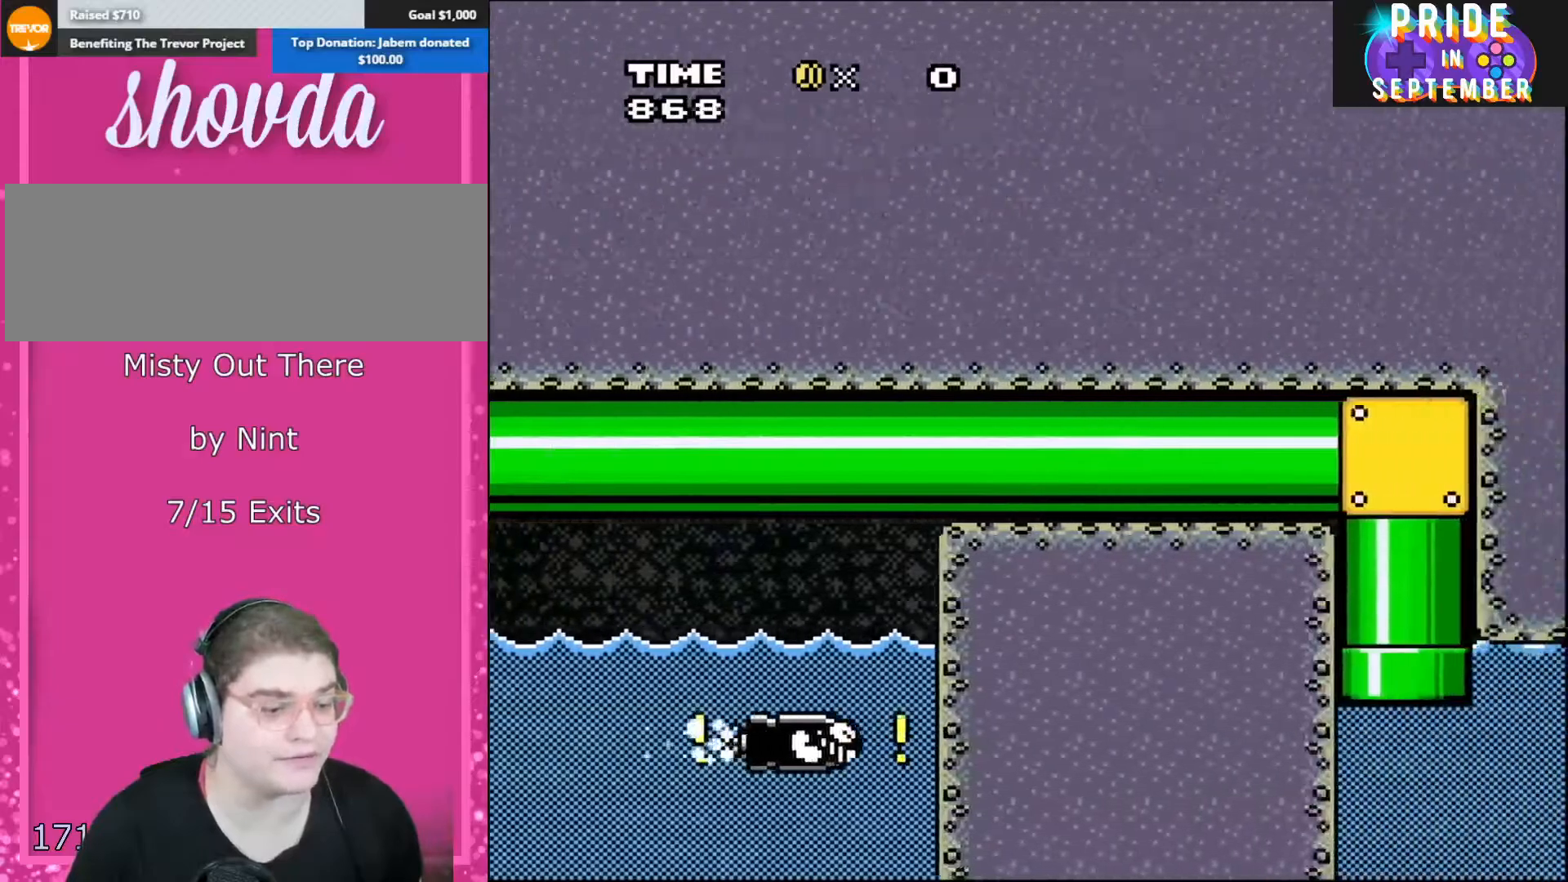
{"buttons": ["B", "Y", "DPAD_RIGHT"], "events": []}
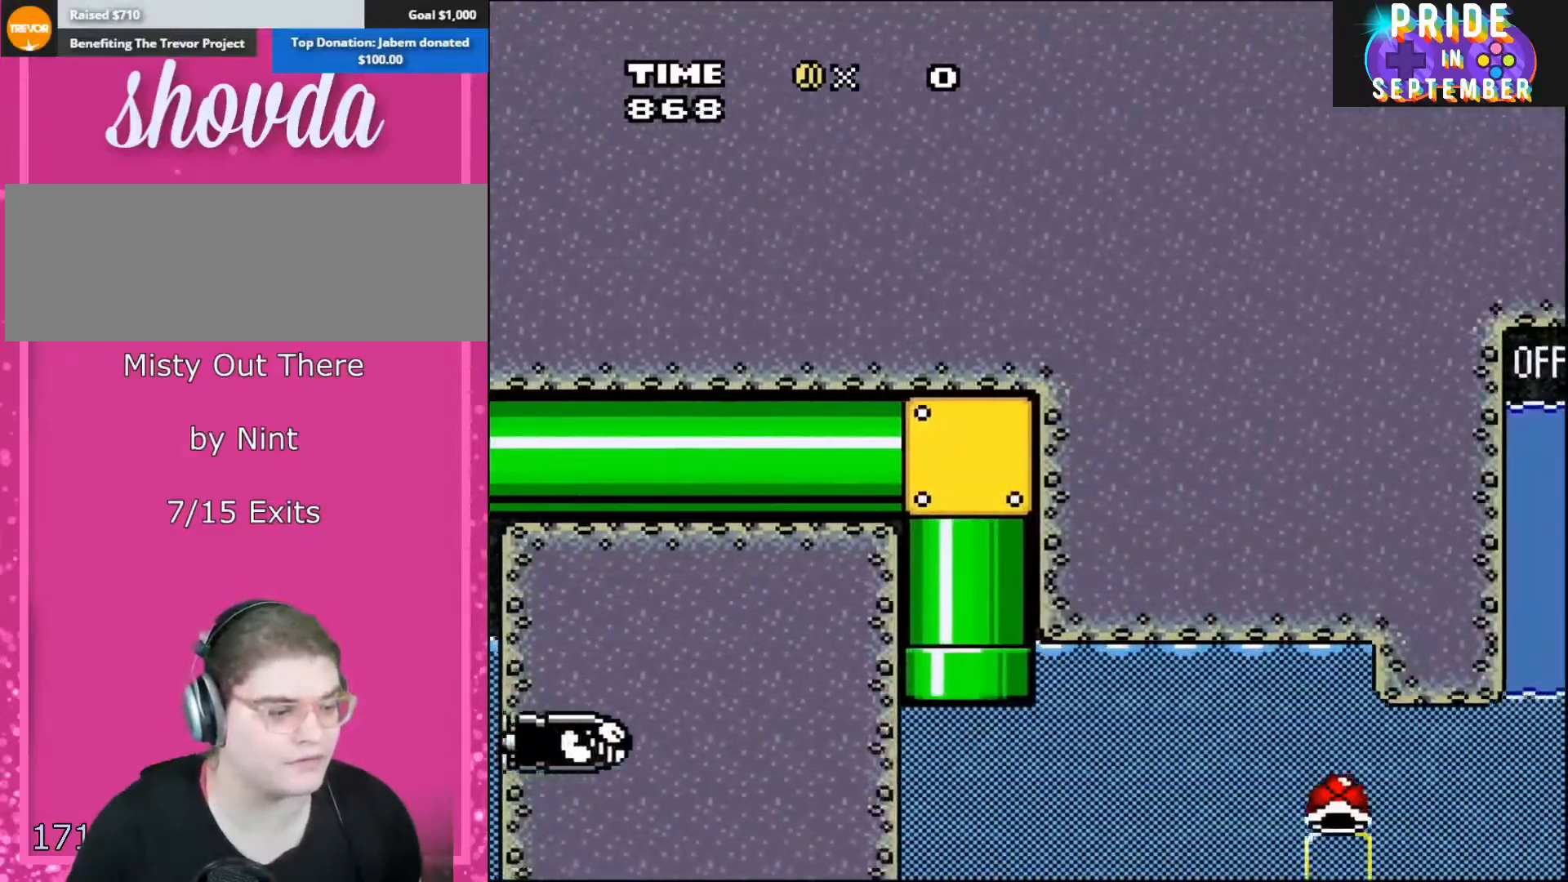
{"buttons": ["B", "Y", "DPAD_RIGHT"], "events": [[333, "R1", "down"], [450, "R1", "up"]]}
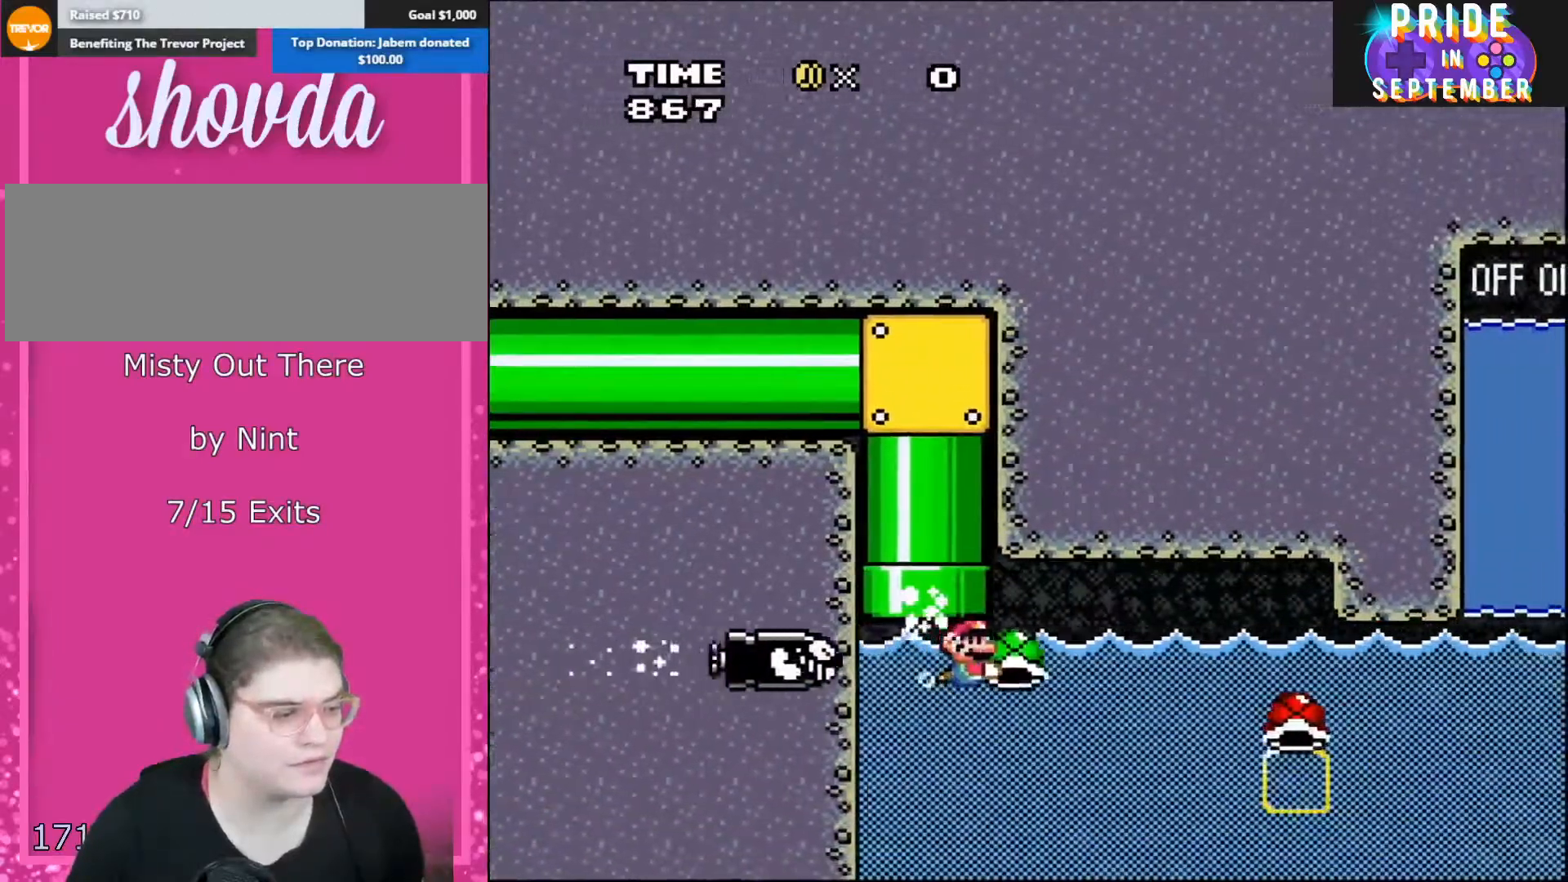
{"buttons": ["B", "Y", "DPAD_LEFT"], "events": [[433, "DPAD_RIGHT", "up"], [467, "DPAD_LEFT", "down"]]}